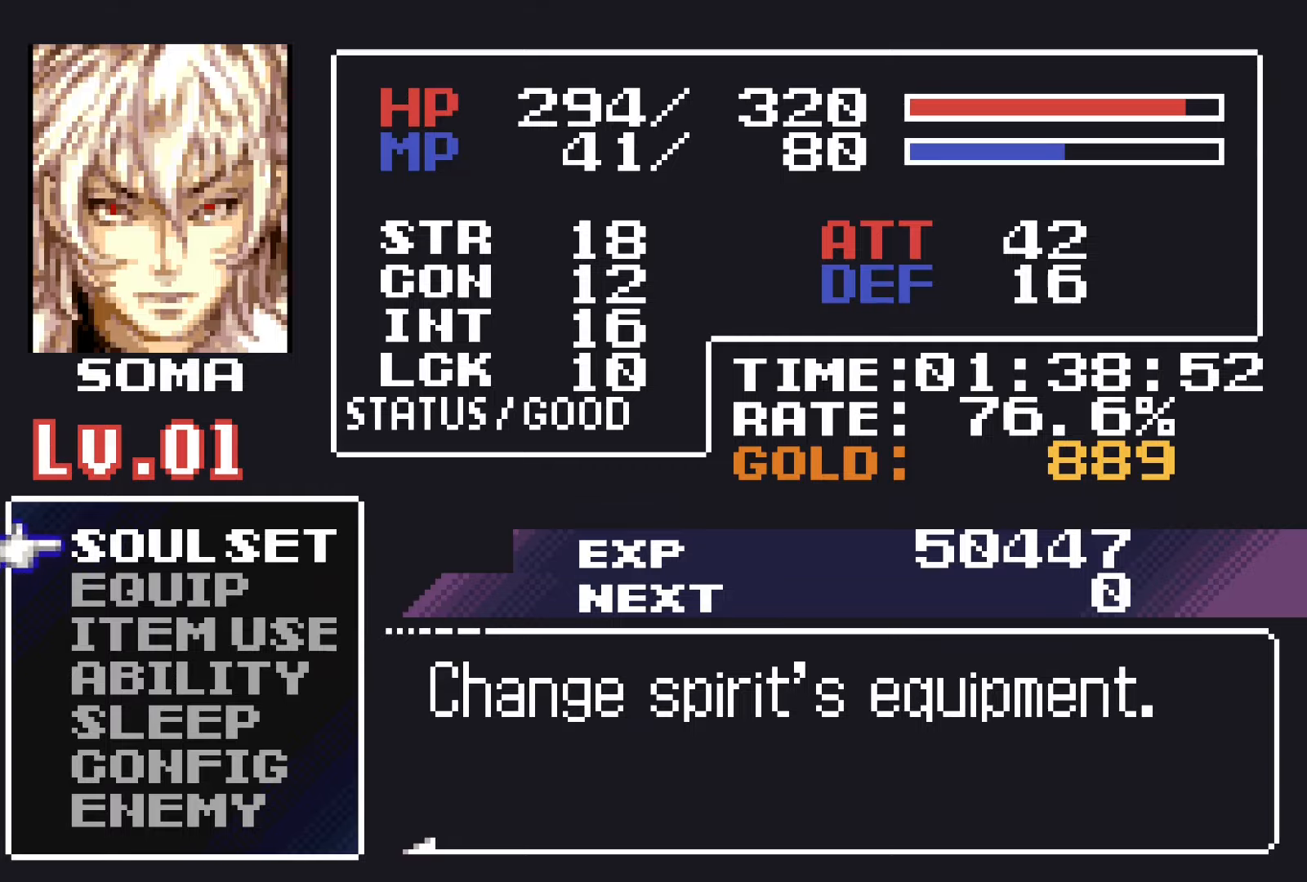
Gameplay with a controller (PlayStation layout); each line is a JSON object with the inputs held at the frame after it. "events" lists button and stick changes between this image and that frame as [ms after this image, input, new state], when the widget could be followed in between. Not read: L3 R1 R3 left_stick right_stick.
{"buttons": [], "events": [[83, "SQUARE", "down"], [183, "SQUARE", "up"]]}
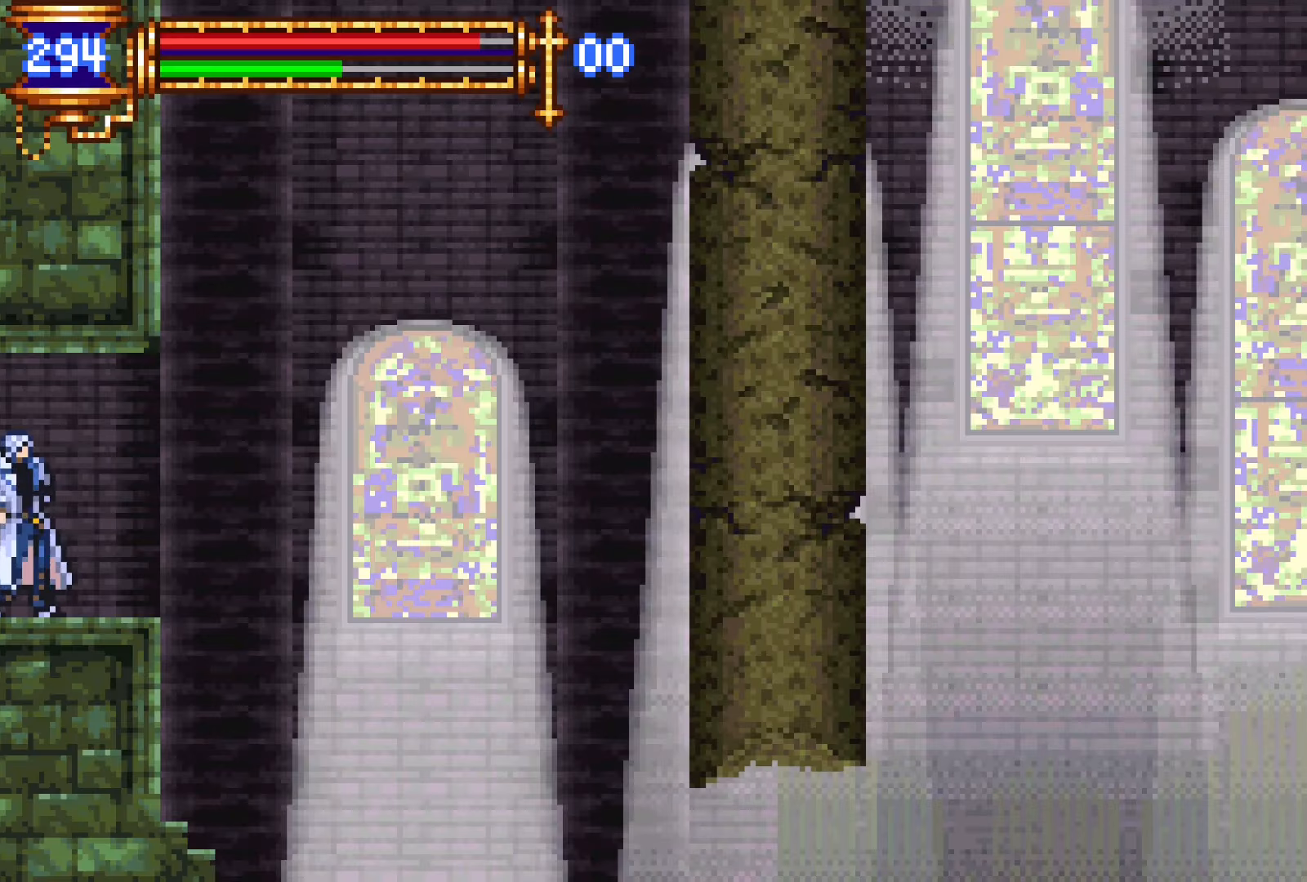
{"buttons": [], "events": []}
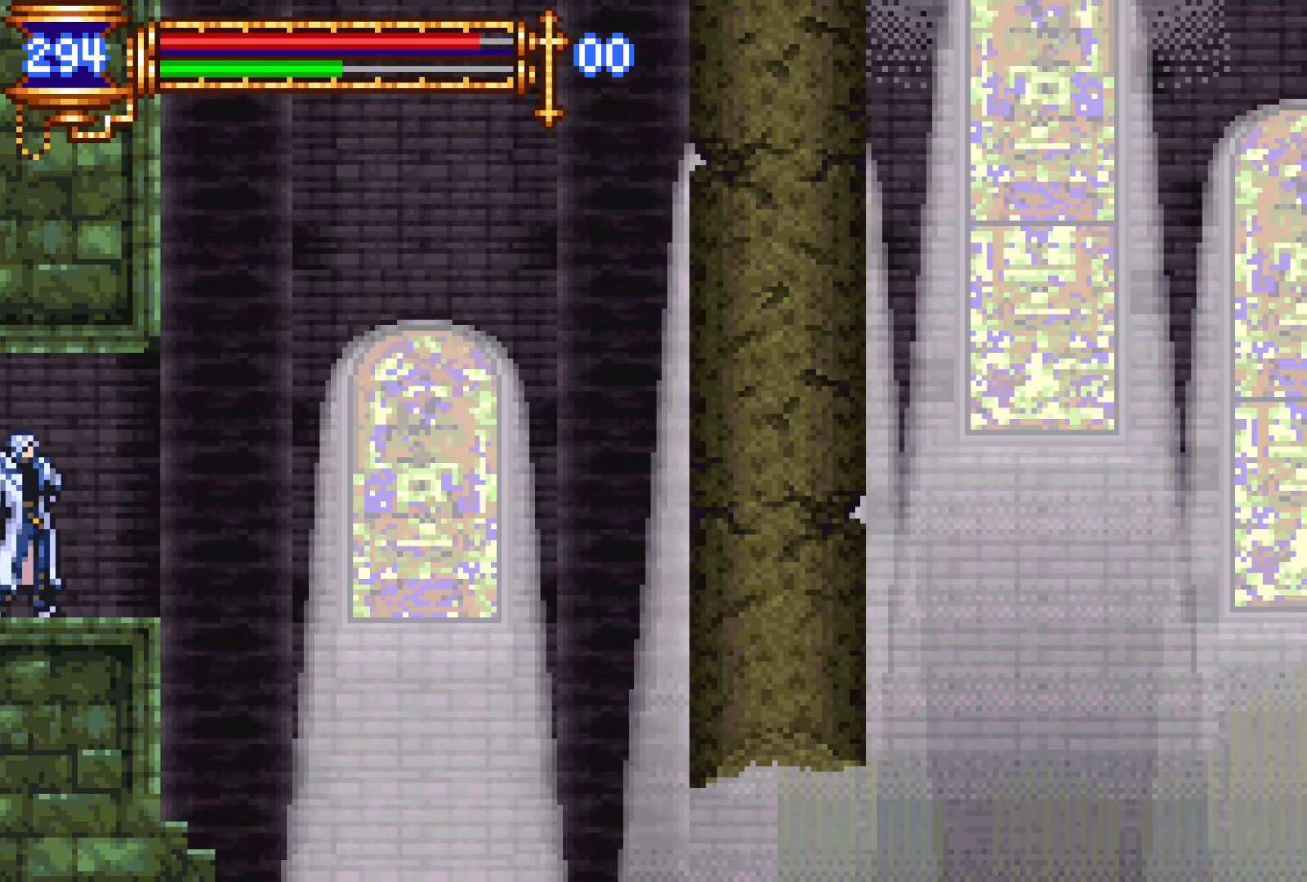
{"buttons": [], "events": [[233, "DPAD_LEFT", "down"], [500, "DPAD_LEFT", "up"]]}
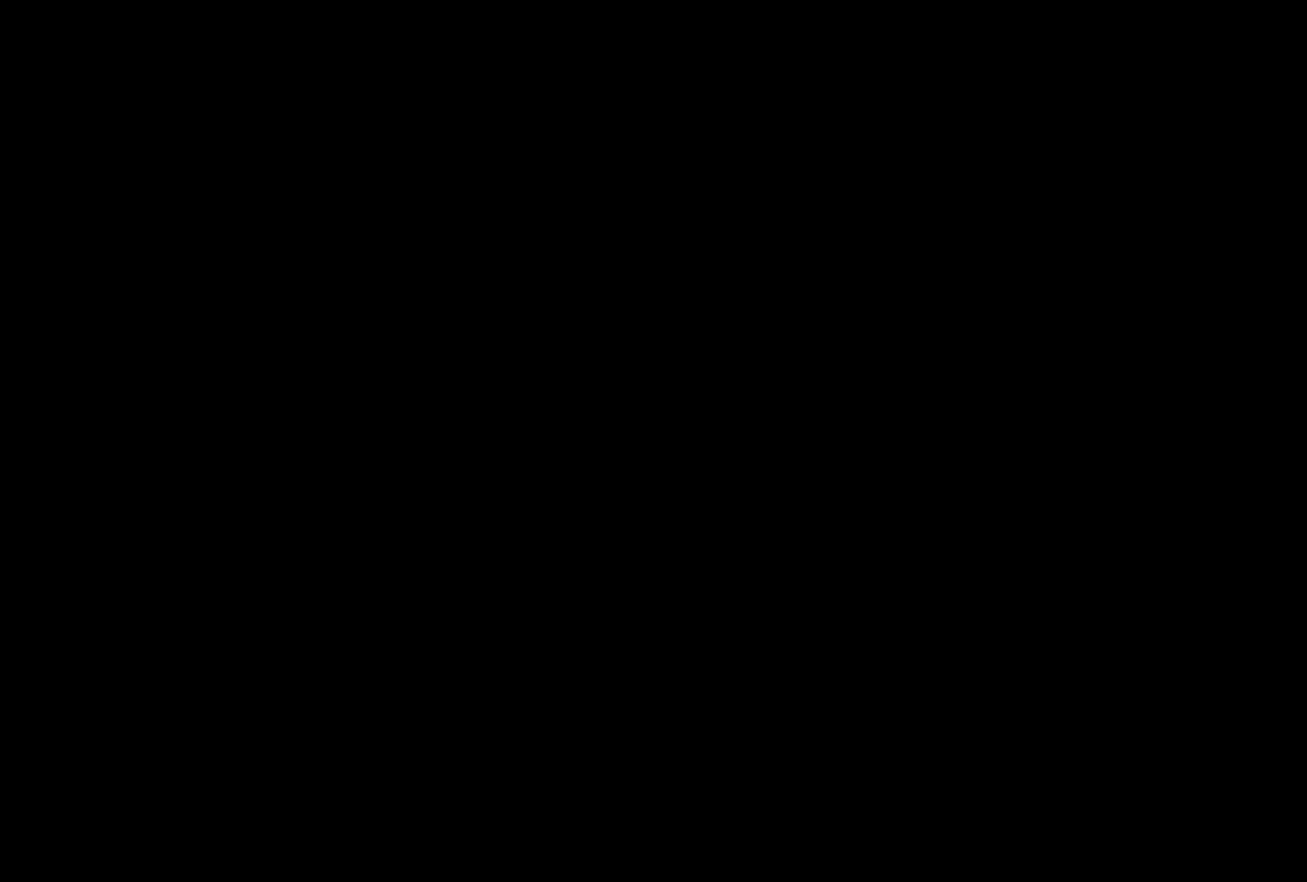
{"buttons": ["DPAD_LEFT"], "events": [[366, "DPAD_LEFT", "down"]]}
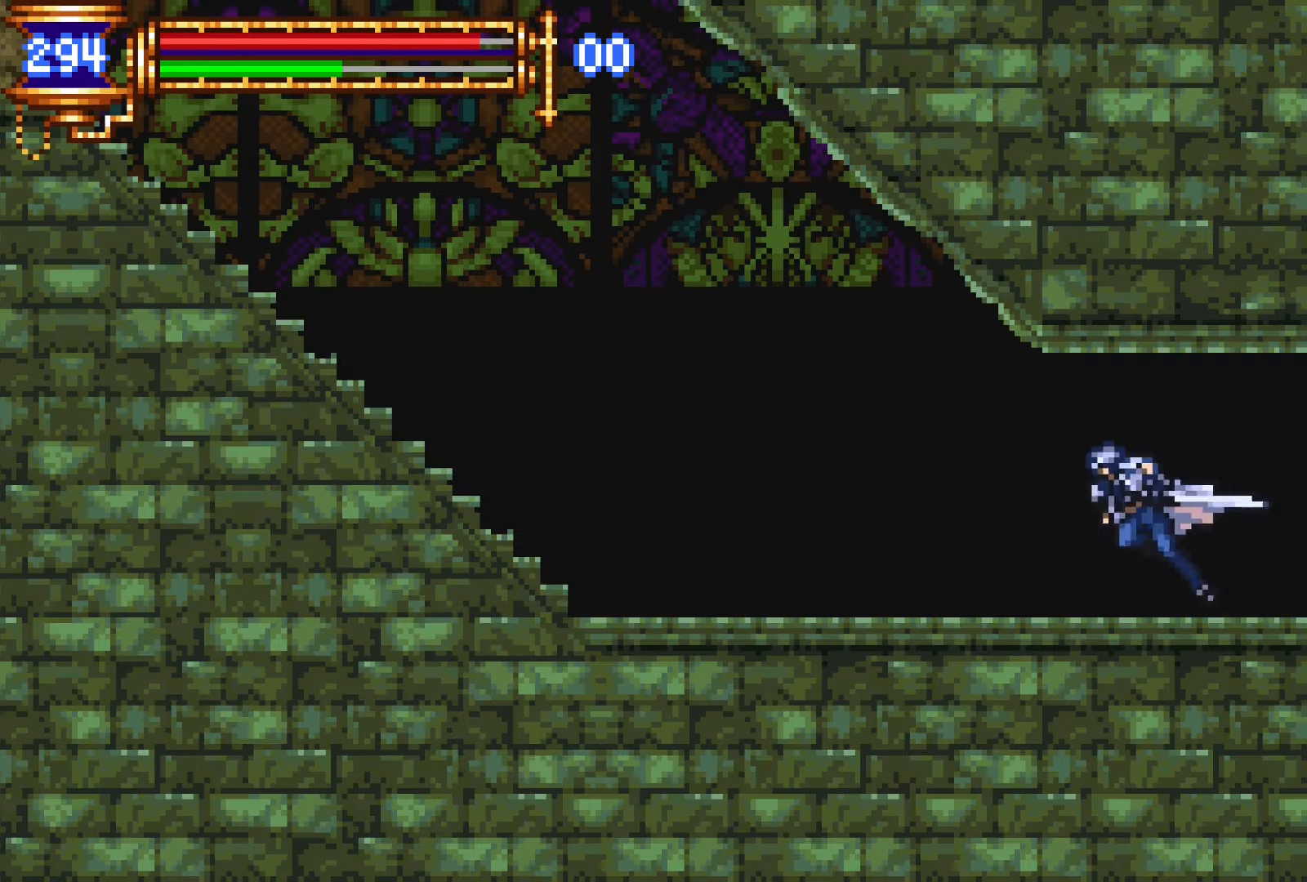
{"buttons": ["DPAD_LEFT"], "events": [[183, "CROSS", "down"], [283, "CROSS", "up"]]}
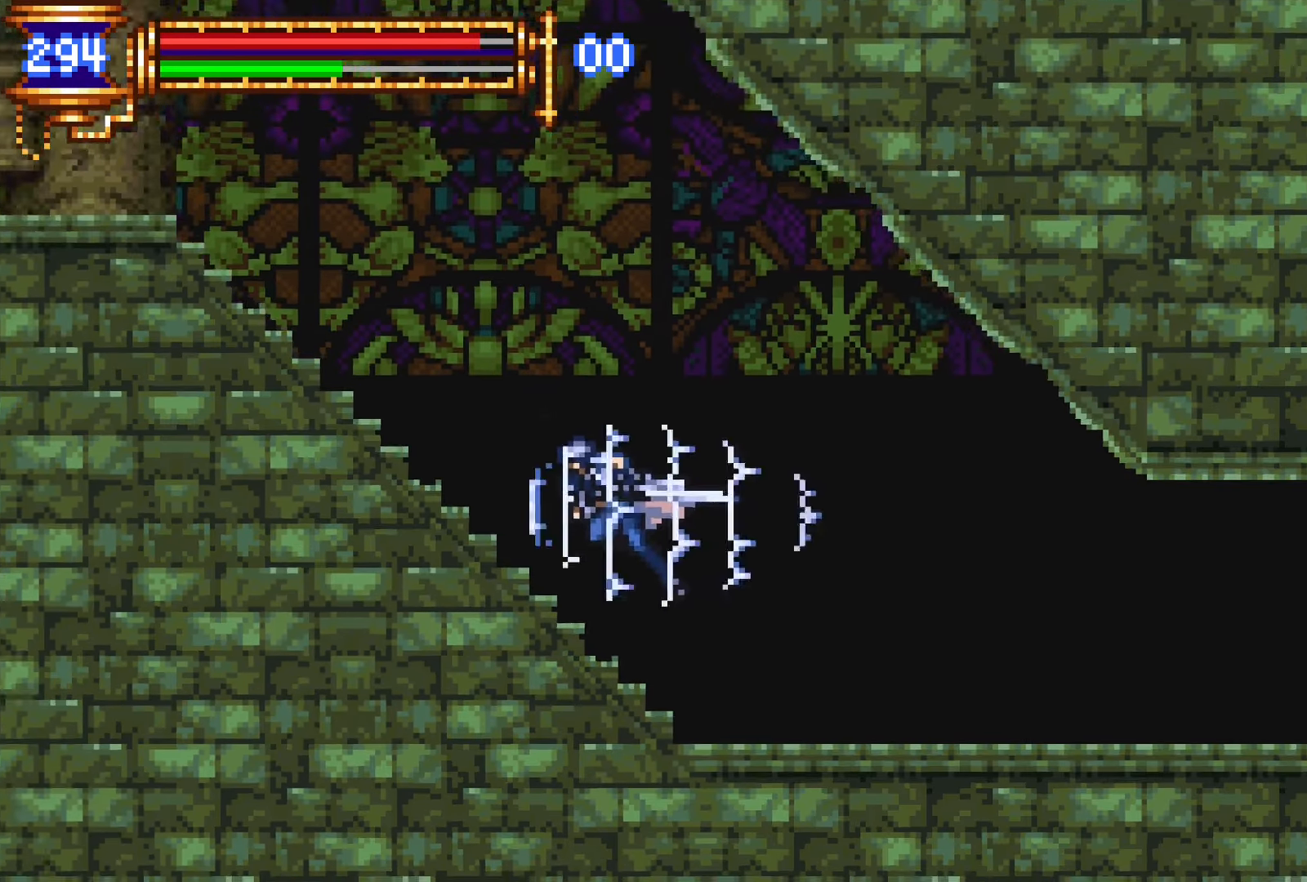
{"buttons": ["DPAD_LEFT"], "events": [[66, "CROSS", "down"], [216, "CROSS", "up"]]}
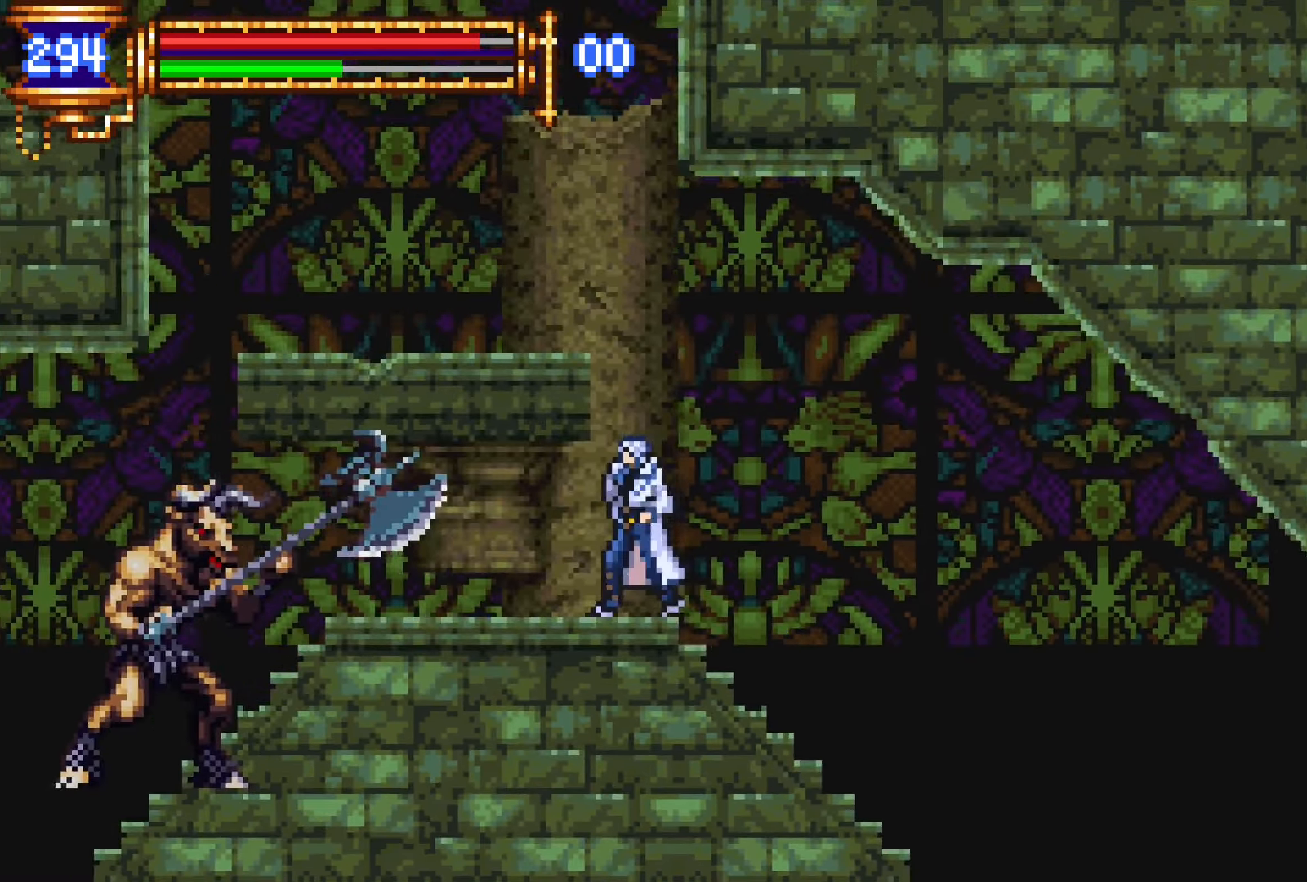
{"buttons": ["CROSS", "L1", "DPAD_UP", "DPAD_LEFT"], "events": [[133, "DPAD_LEFT", "up"], [150, "CROSS", "down"], [300, "DPAD_LEFT", "down"], [333, "DPAD_UP", "down"], [366, "L1", "down"]]}
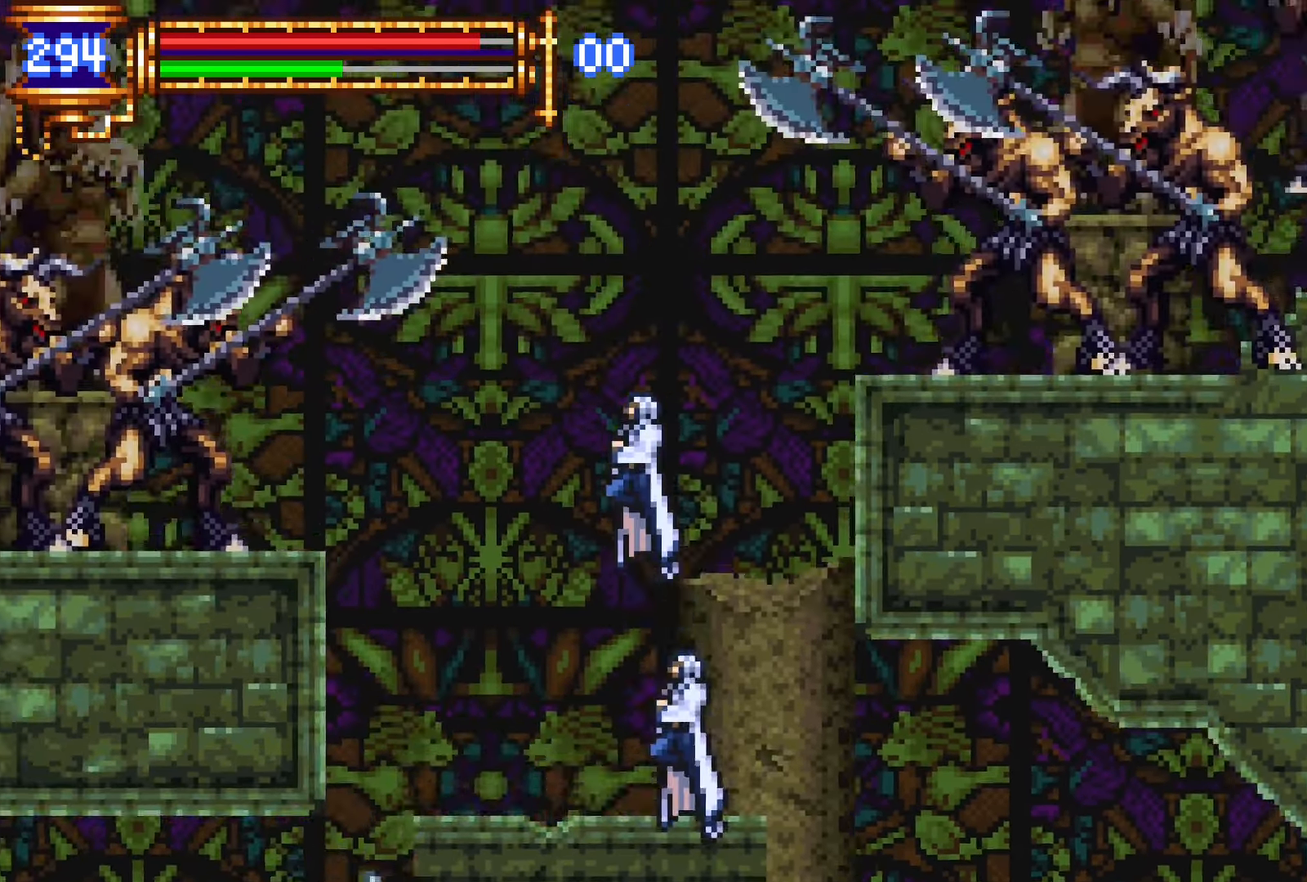
{"buttons": ["DPAD_UP", "DPAD_LEFT"], "events": [[233, "DPAD_LEFT", "up"], [250, "DPAD_LEFT", "down"], [283, "CROSS", "up"], [316, "L1", "up"]]}
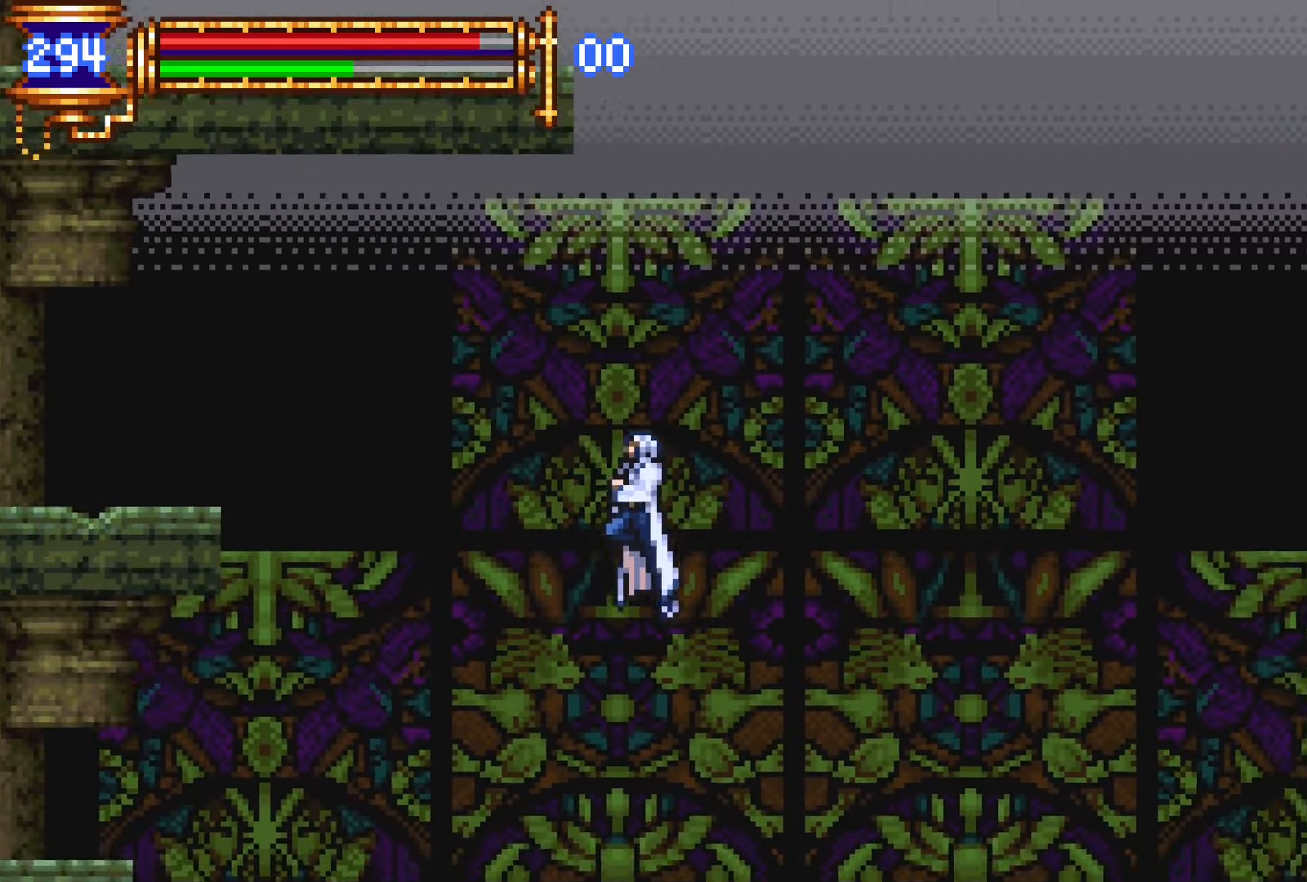
{"buttons": ["L1", "R2", "DPAD_UP", "DPAD_LEFT"], "events": [[250, "CROSS", "down"], [250, "DPAD_UP", "up"], [333, "DPAD_UP", "down"], [350, "L1", "down"], [366, "CROSS", "up"], [466, "R2", "down"]]}
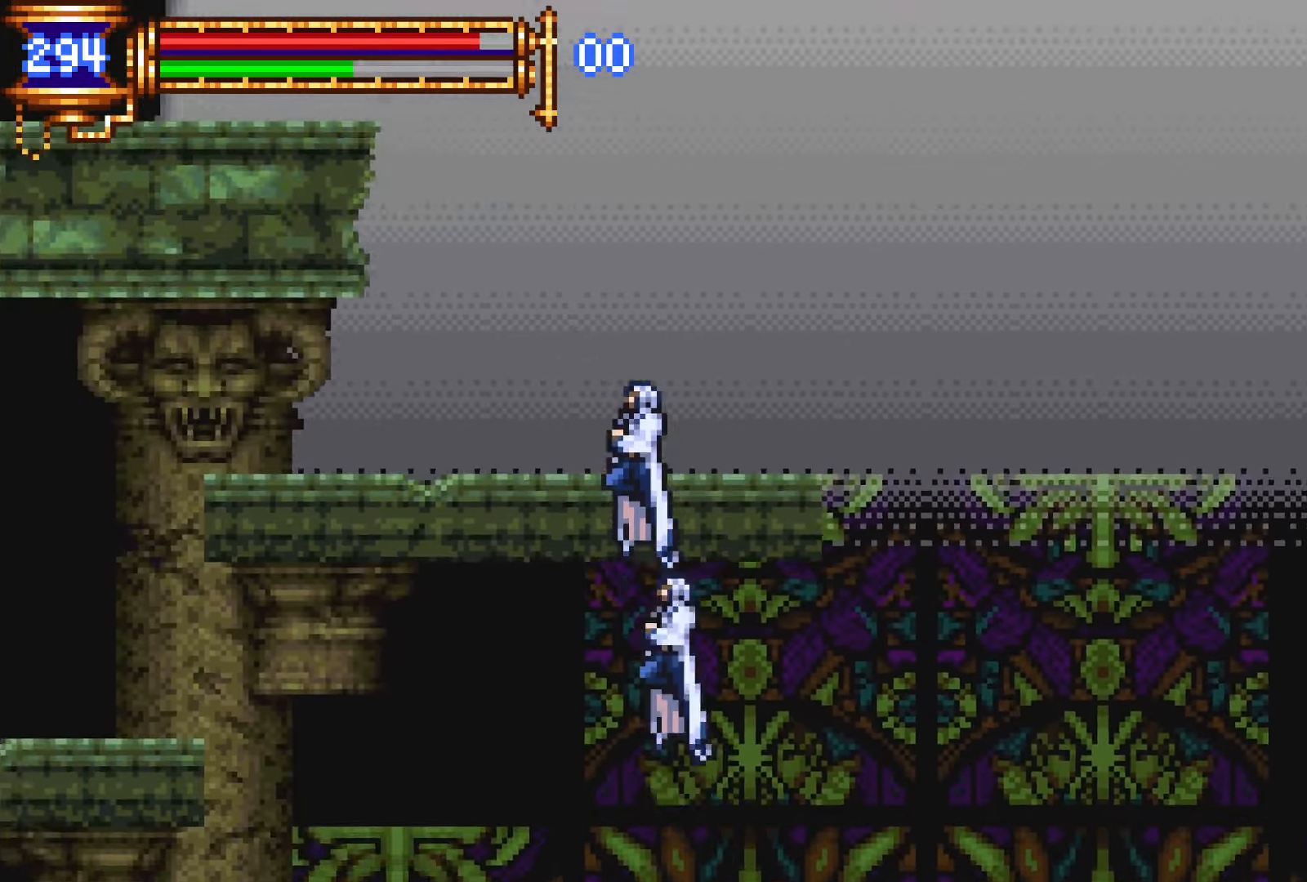
{"buttons": ["DPAD_LEFT"], "events": [[33, "DPAD_UP", "up"], [116, "L1", "up"], [500, "R2", "up"]]}
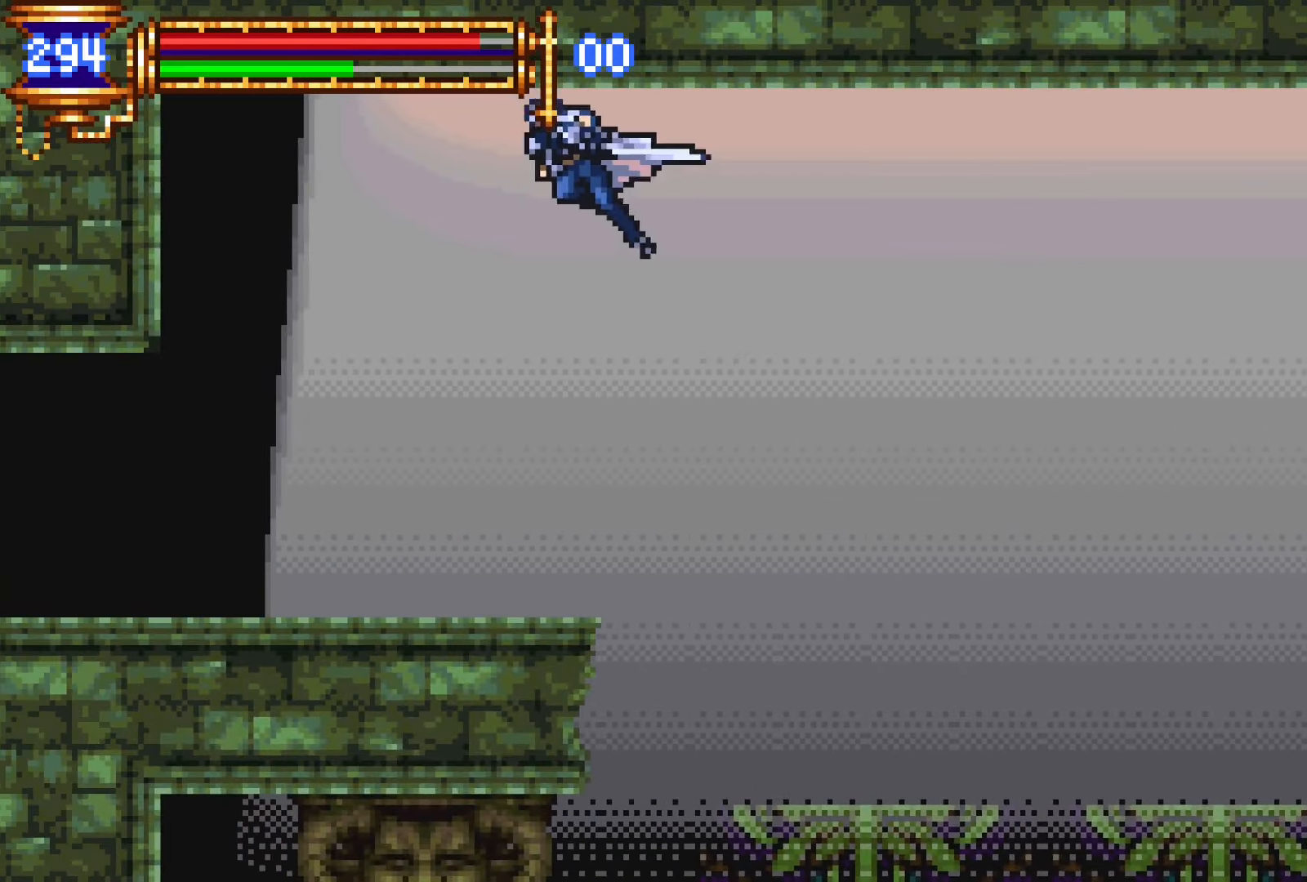
{"buttons": ["DPAD_LEFT"], "events": []}
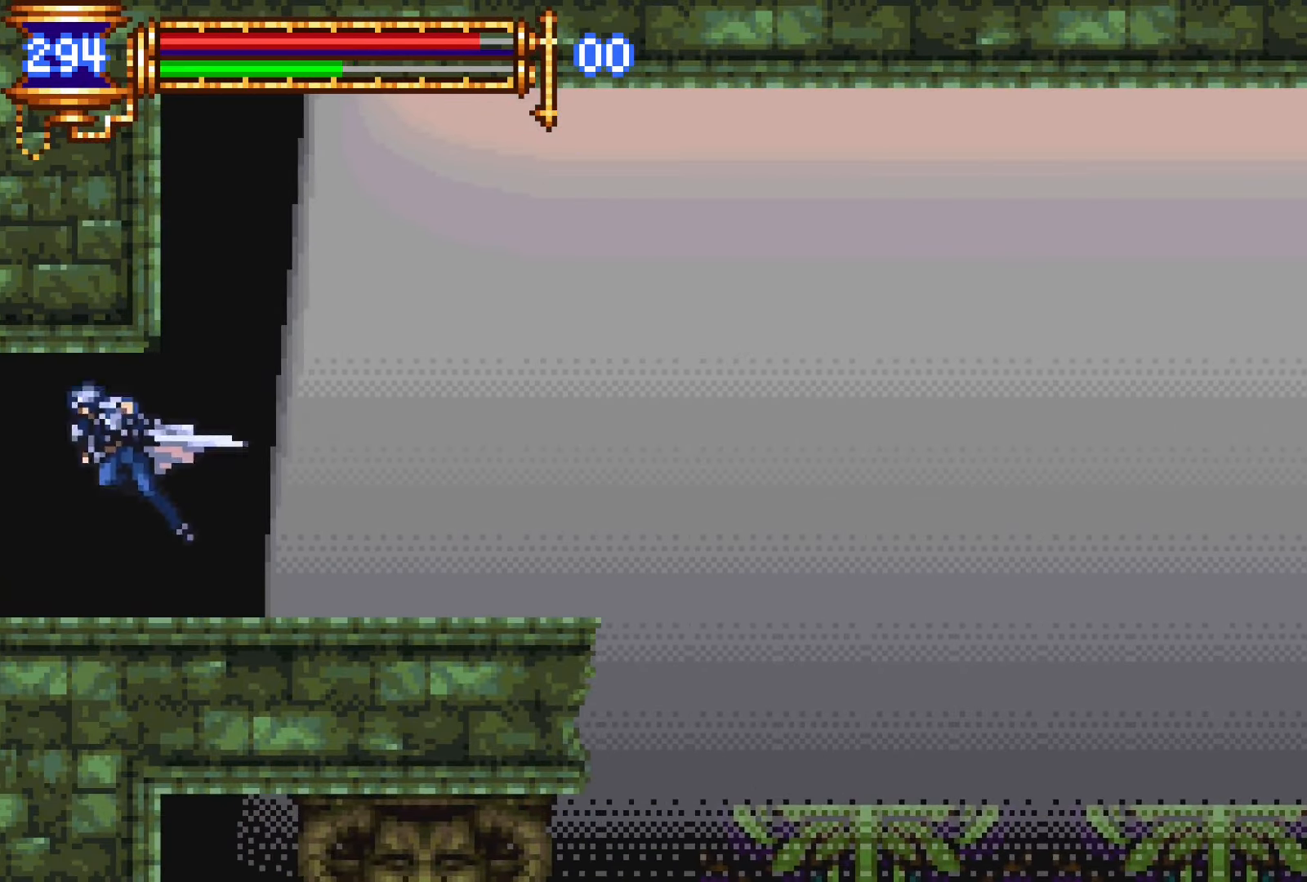
{"buttons": ["DPAD_LEFT"], "events": []}
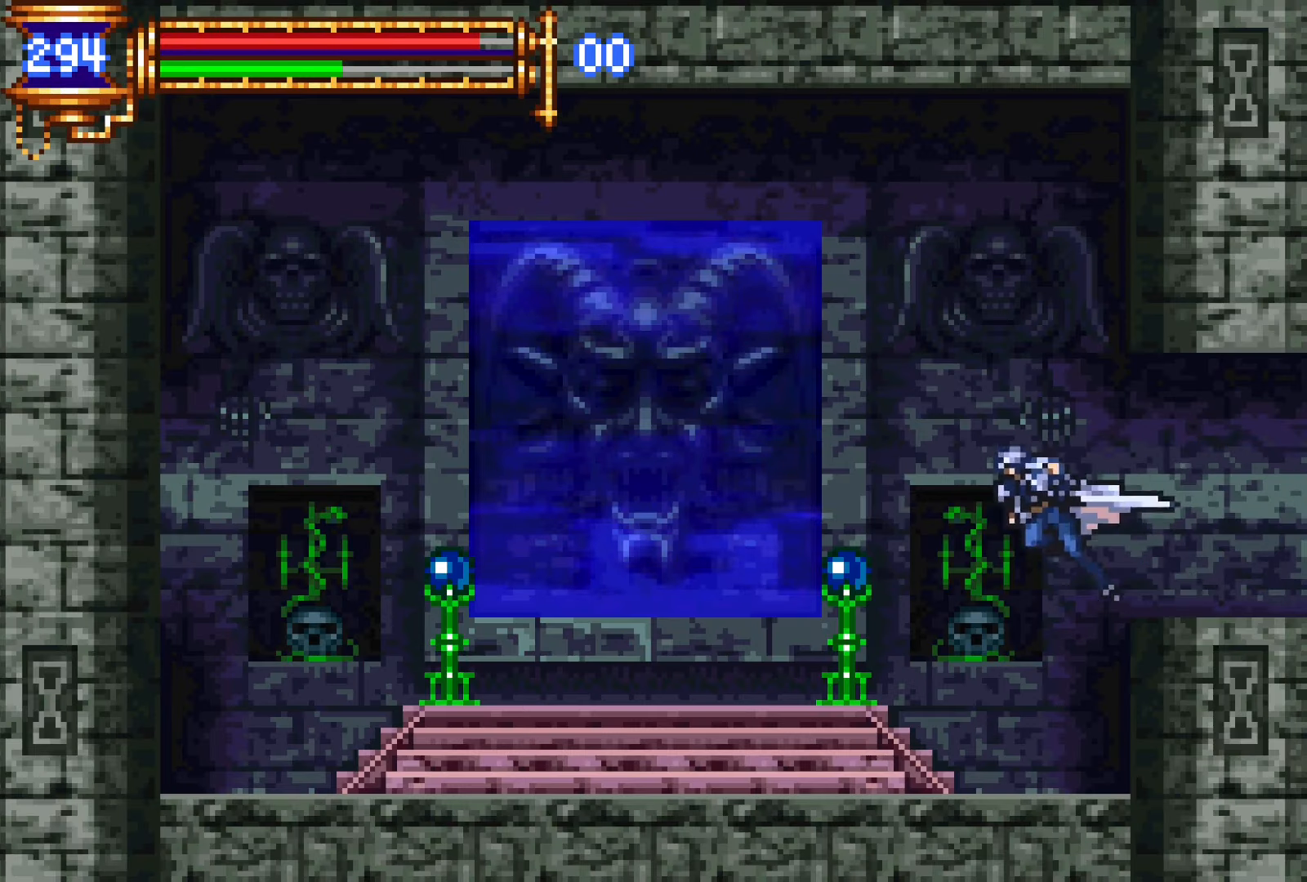
{"buttons": ["DPAD_UP"], "events": [[350, "DPAD_LEFT", "up"], [500, "DPAD_UP", "down"]]}
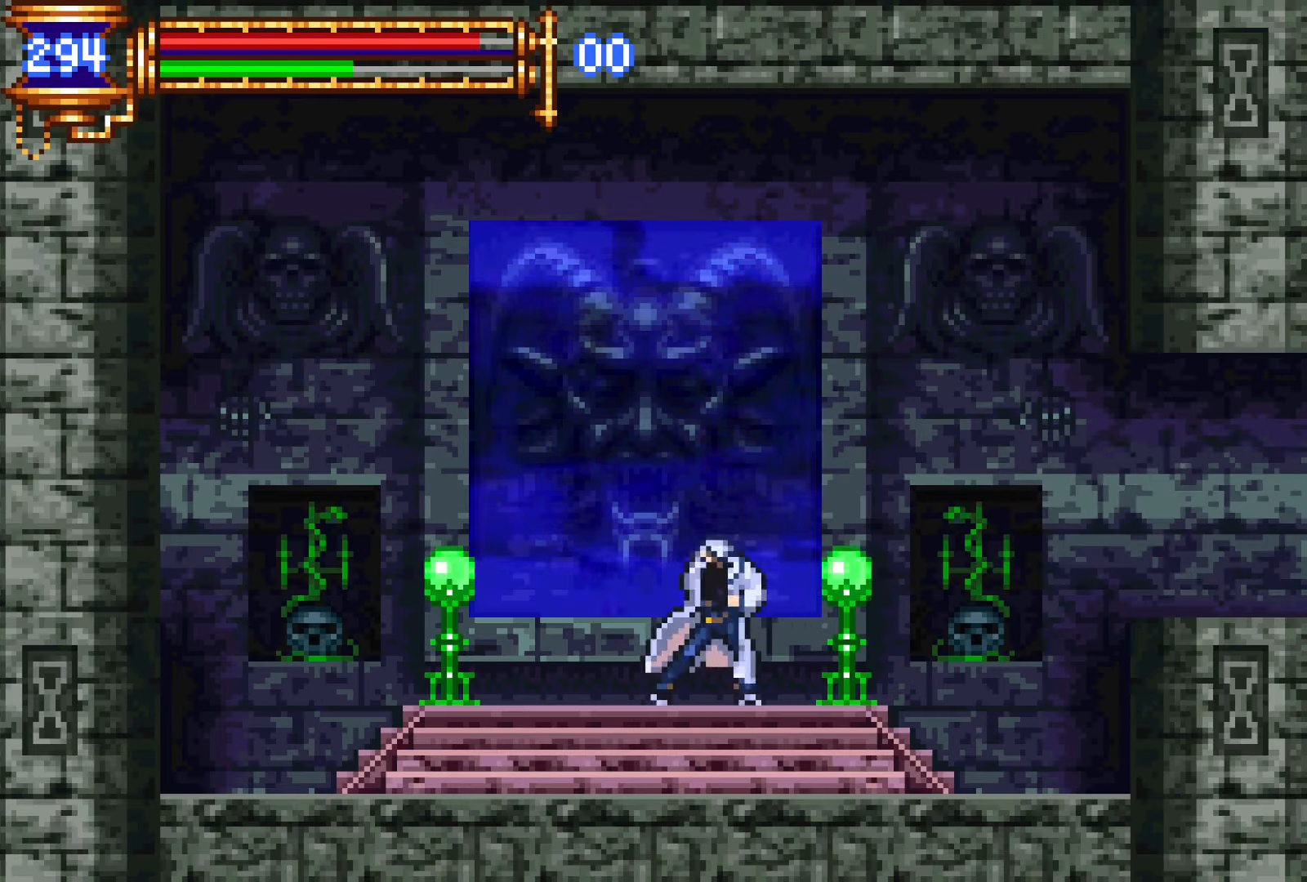
{"buttons": [], "events": [[83, "DPAD_UP", "up"]]}
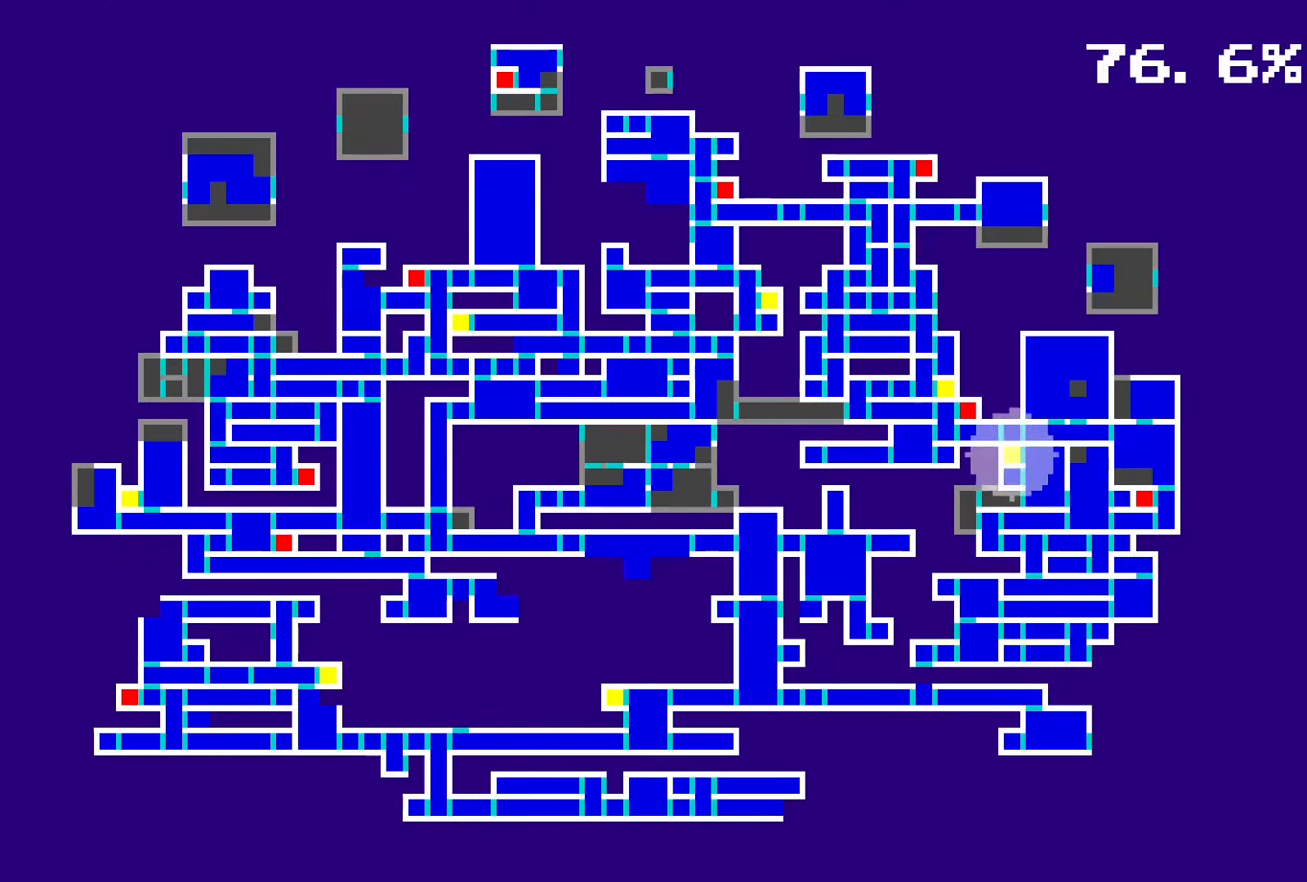
{"buttons": [], "events": []}
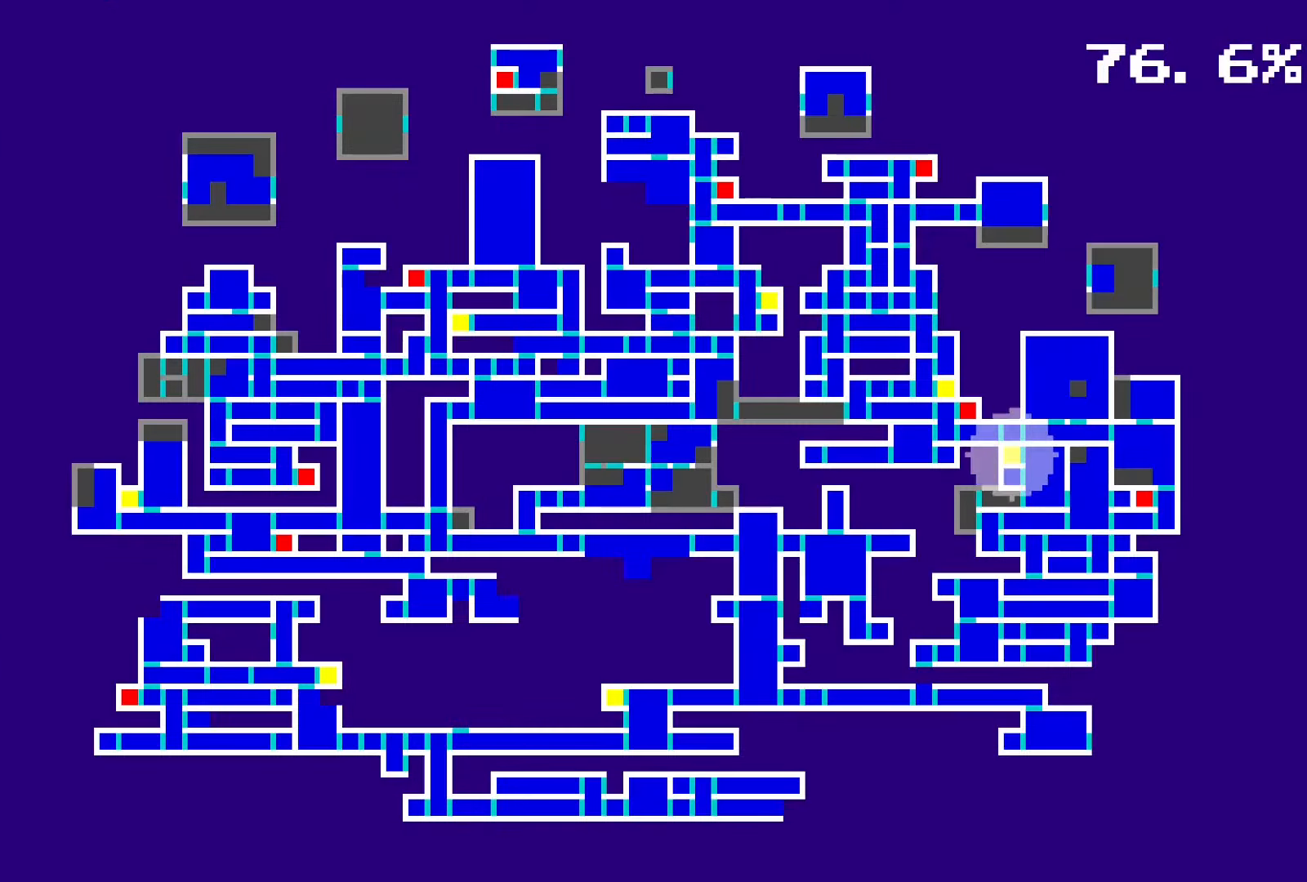
{"buttons": [], "events": []}
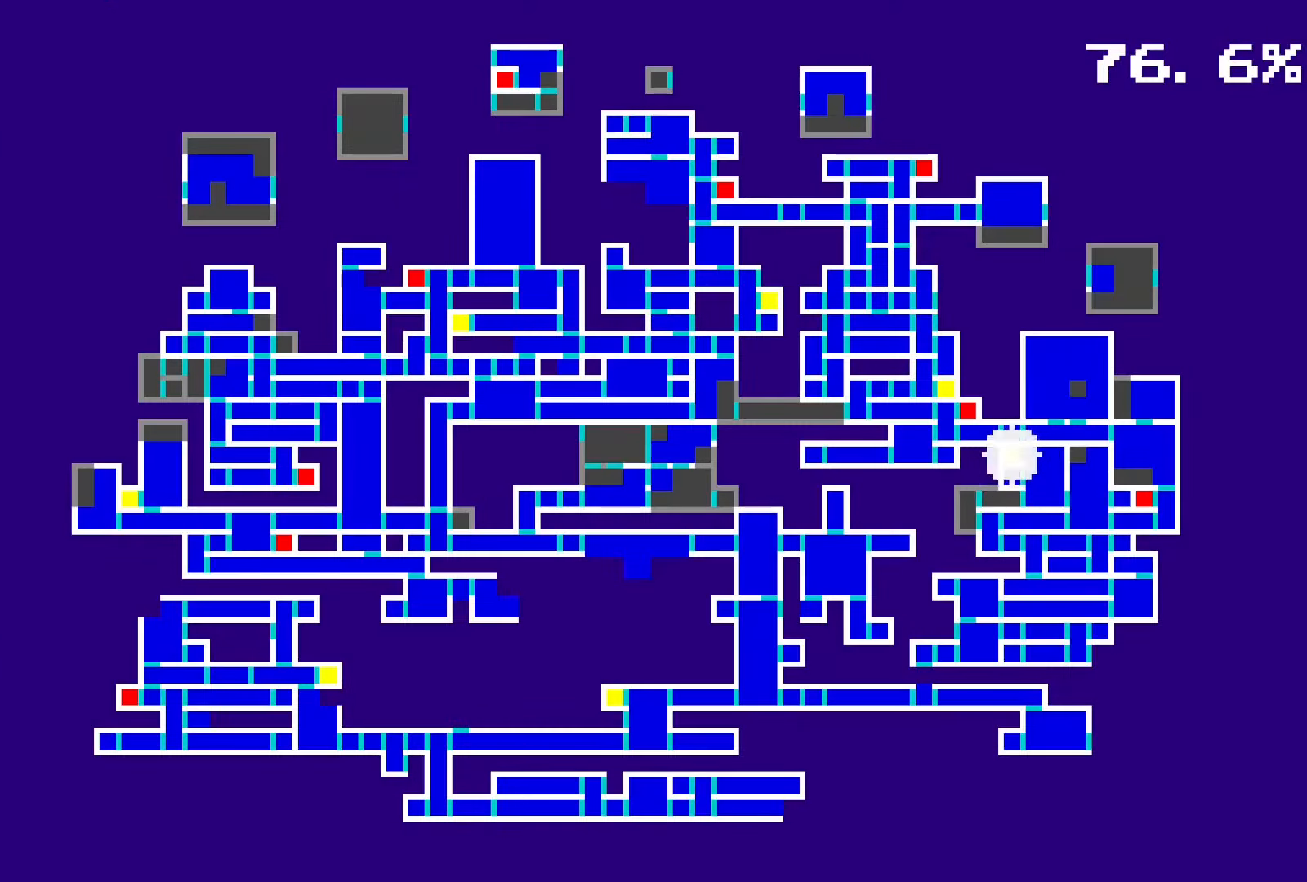
{"buttons": [], "events": []}
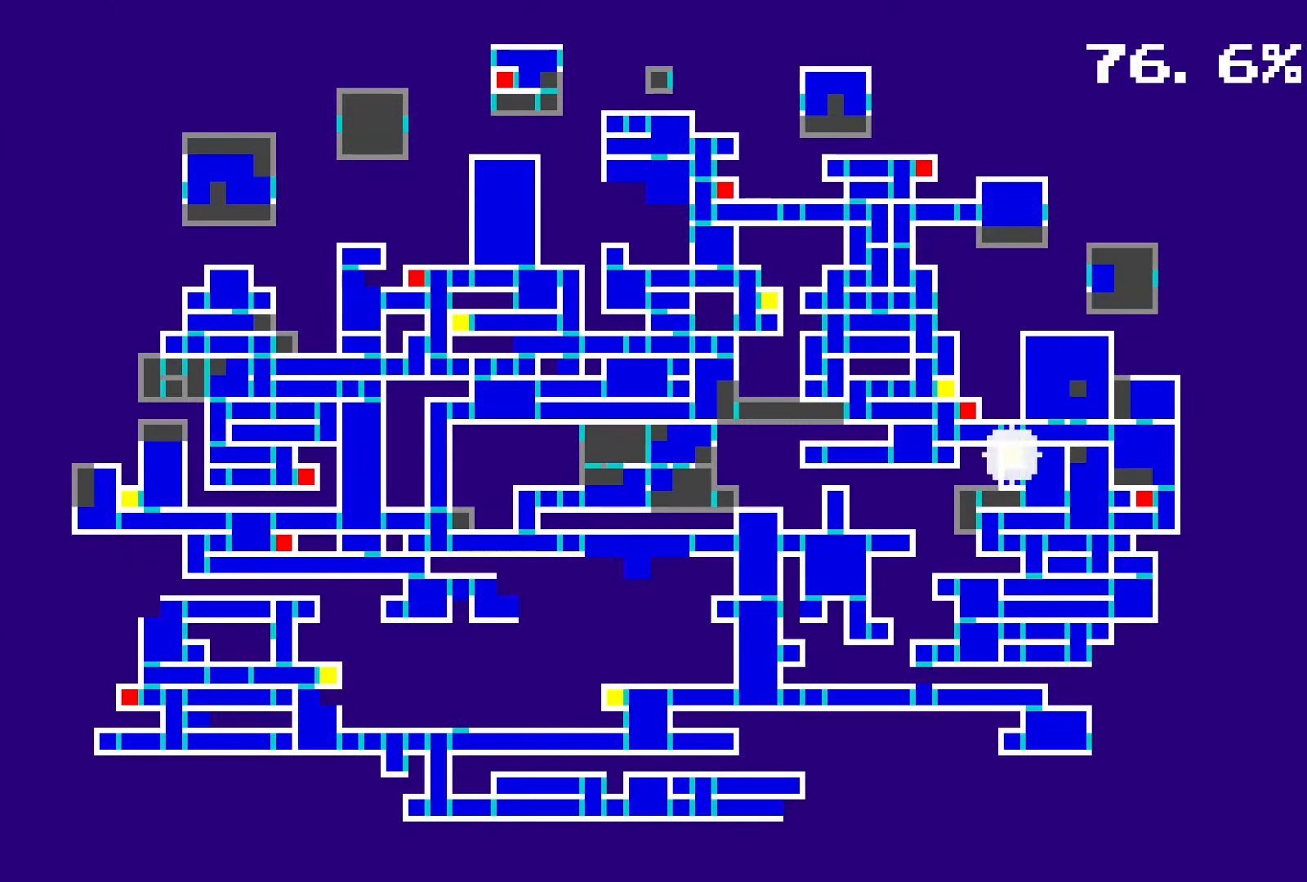
{"buttons": ["DPAD_LEFT"], "events": [[116, "DPAD_LEFT", "down"], [200, "DPAD_LEFT", "up"], [283, "DPAD_LEFT", "down"], [366, "DPAD_LEFT", "up"], [433, "DPAD_LEFT", "down"]]}
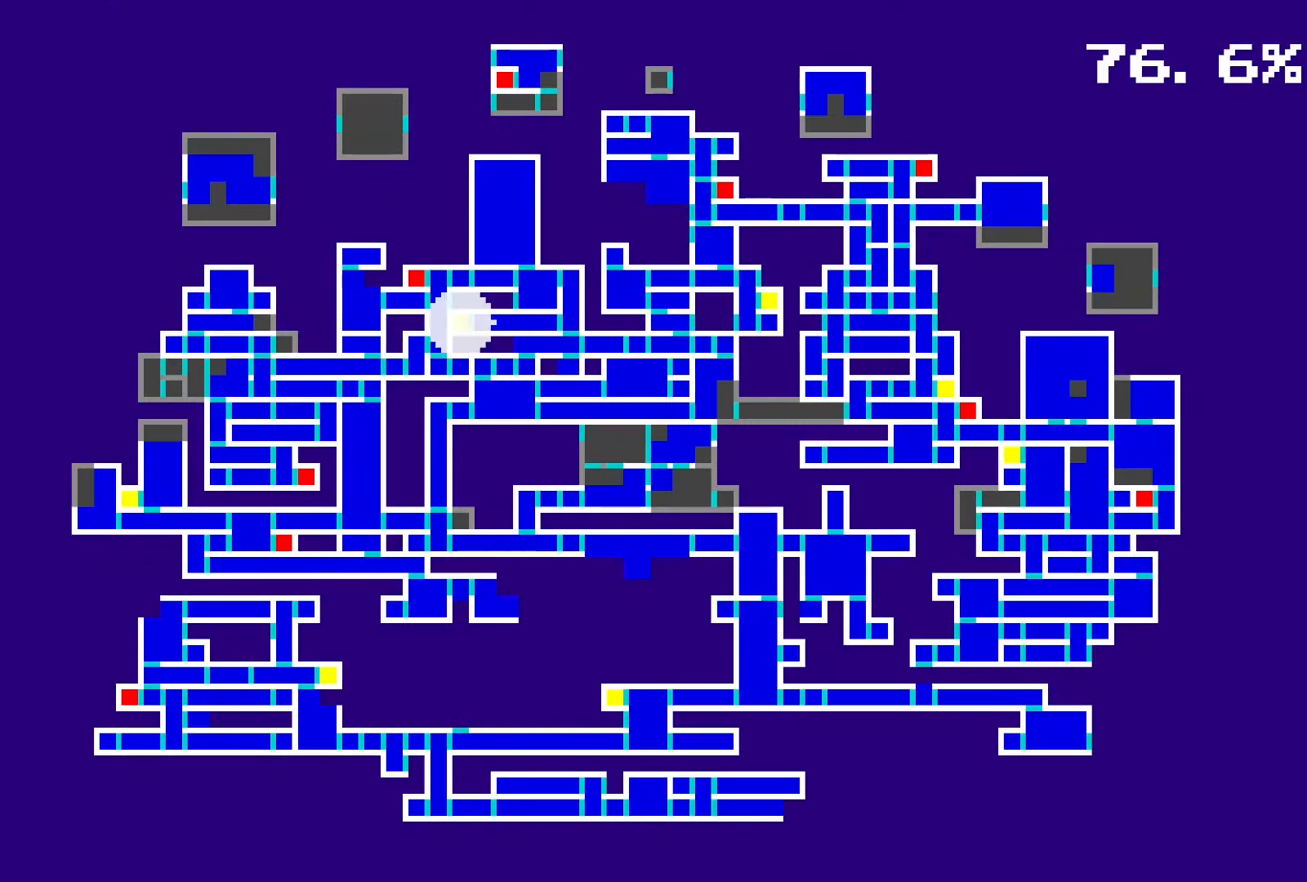
{"buttons": [], "events": [[50, "DPAD_LEFT", "up"], [150, "DPAD_LEFT", "down"], [250, "DPAD_LEFT", "up"]]}
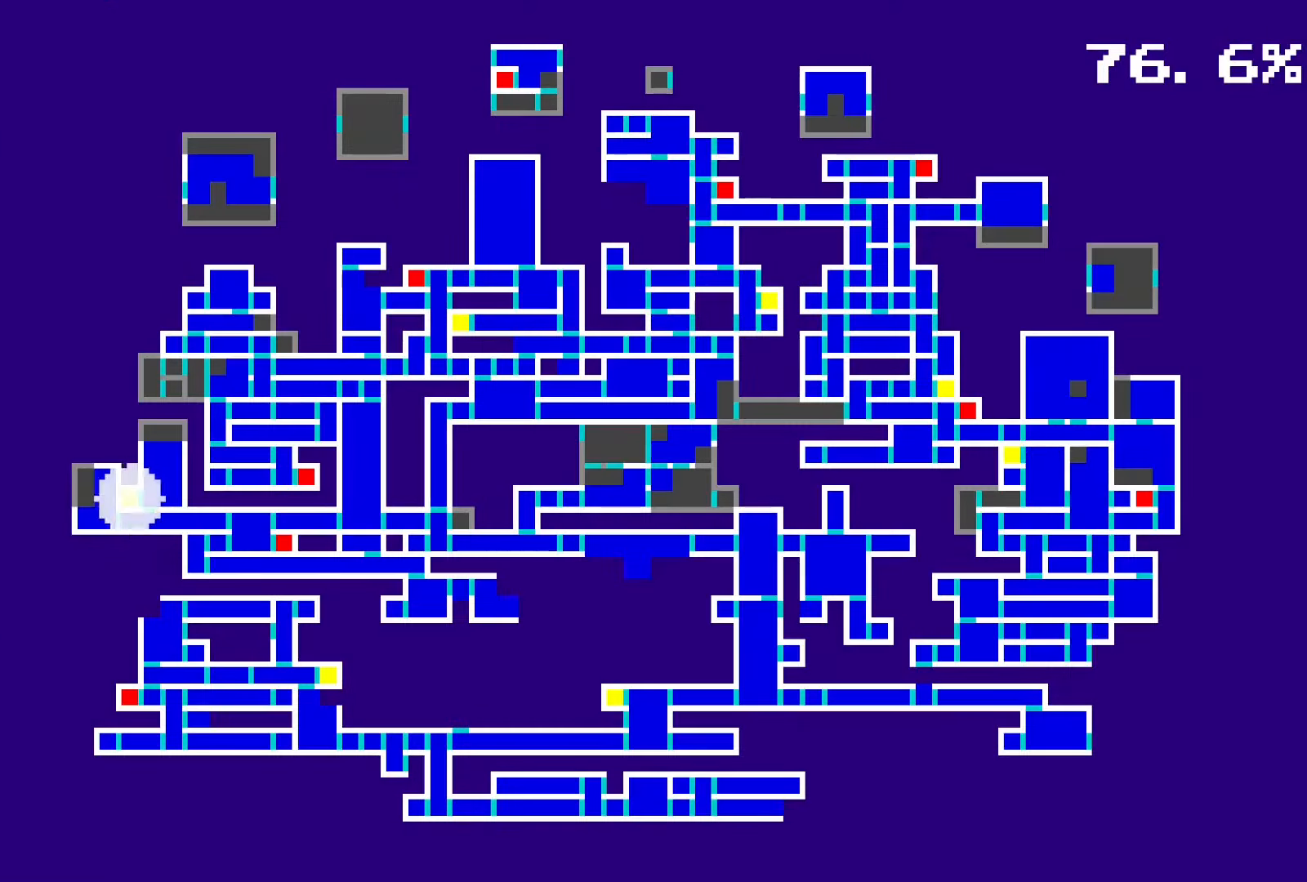
{"buttons": [], "events": [[33, "CROSS", "down"], [83, "CROSS", "up"]]}
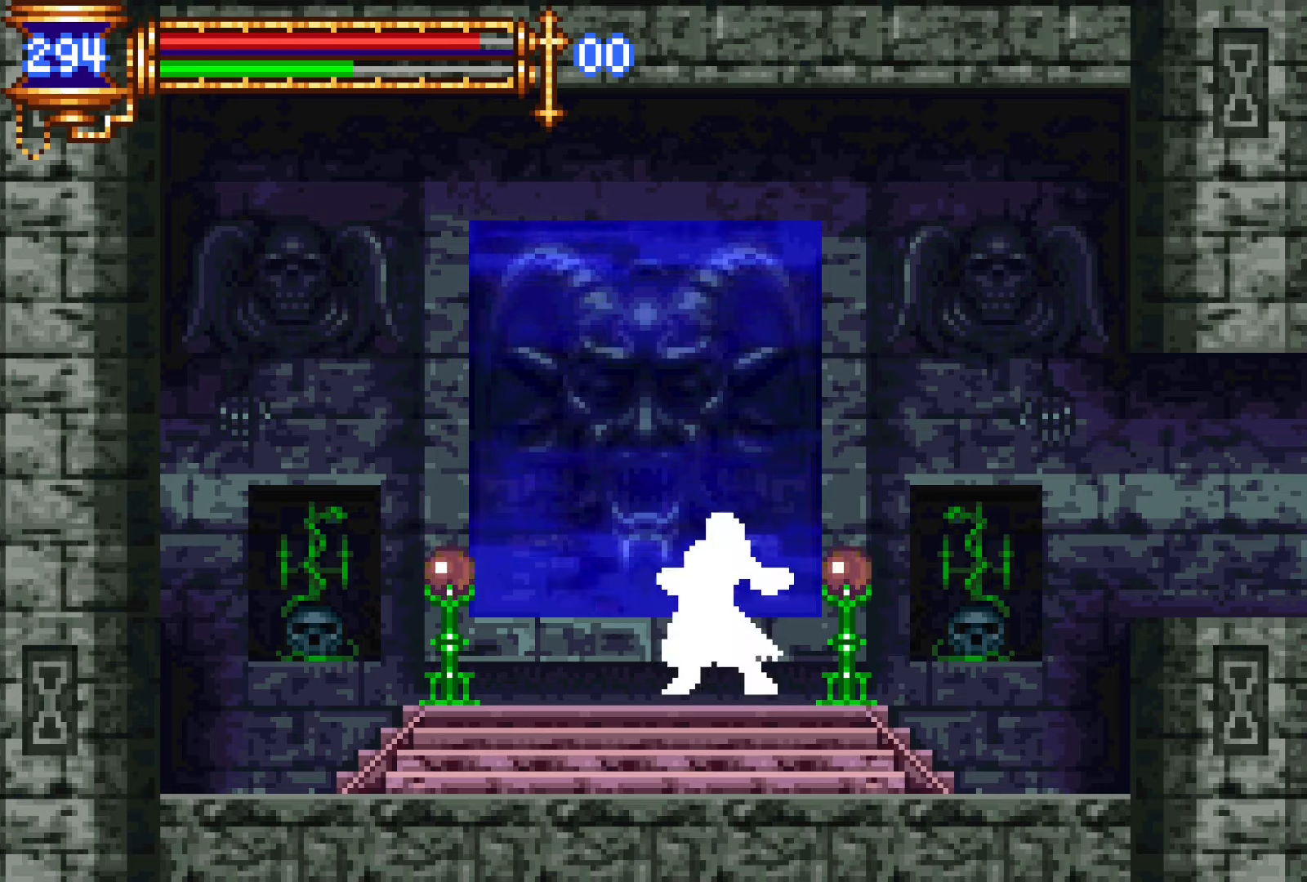
{"buttons": [], "events": []}
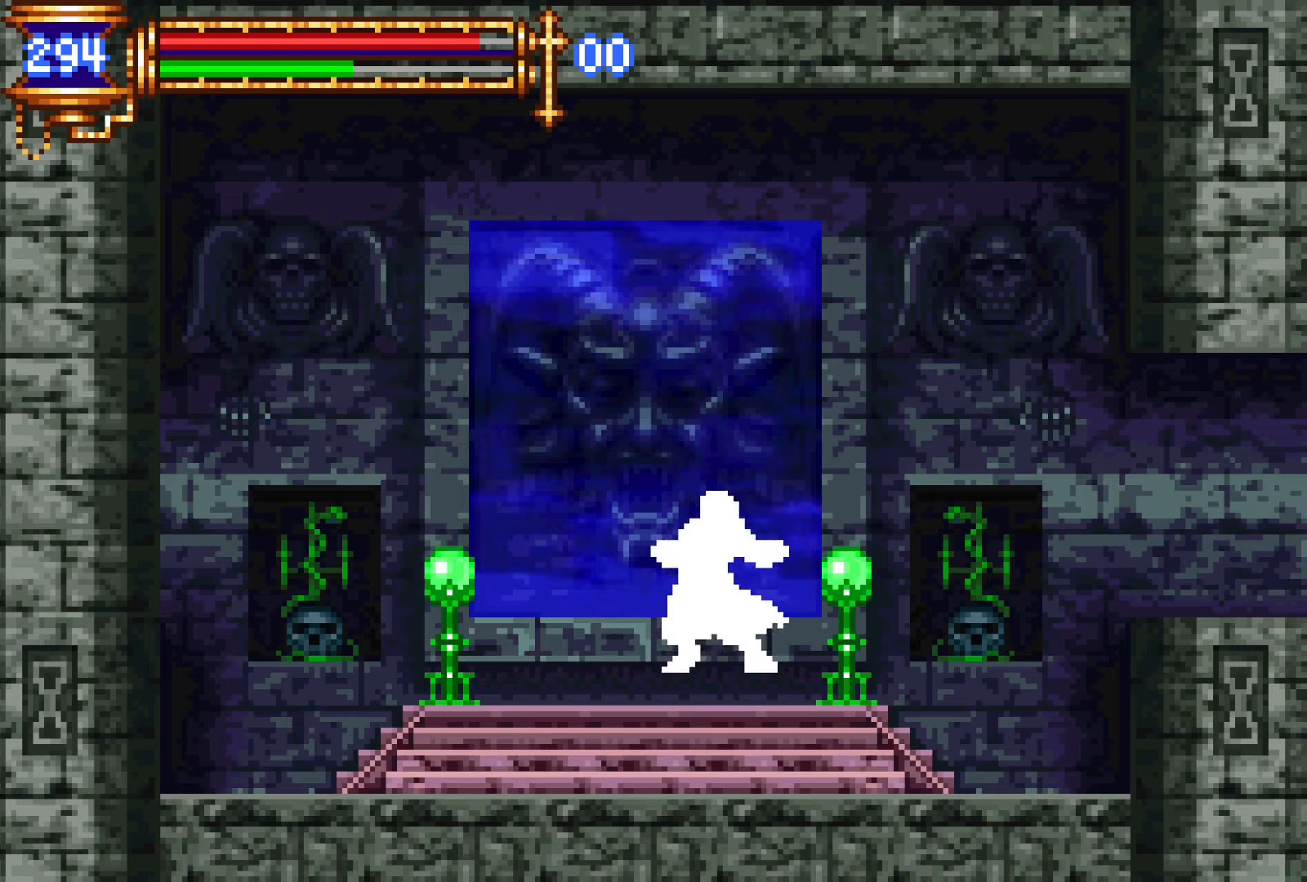
{"buttons": [], "events": []}
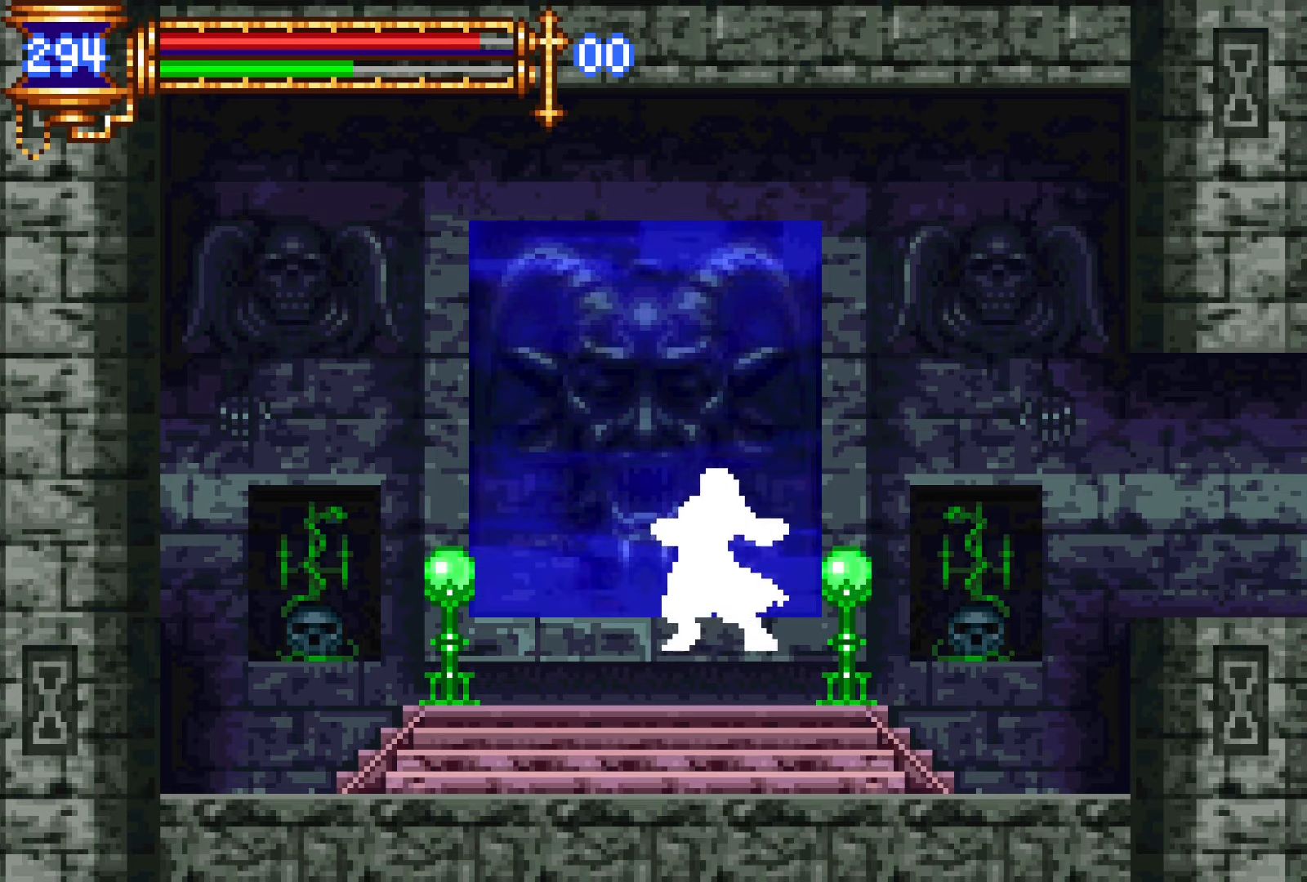
{"buttons": [], "events": []}
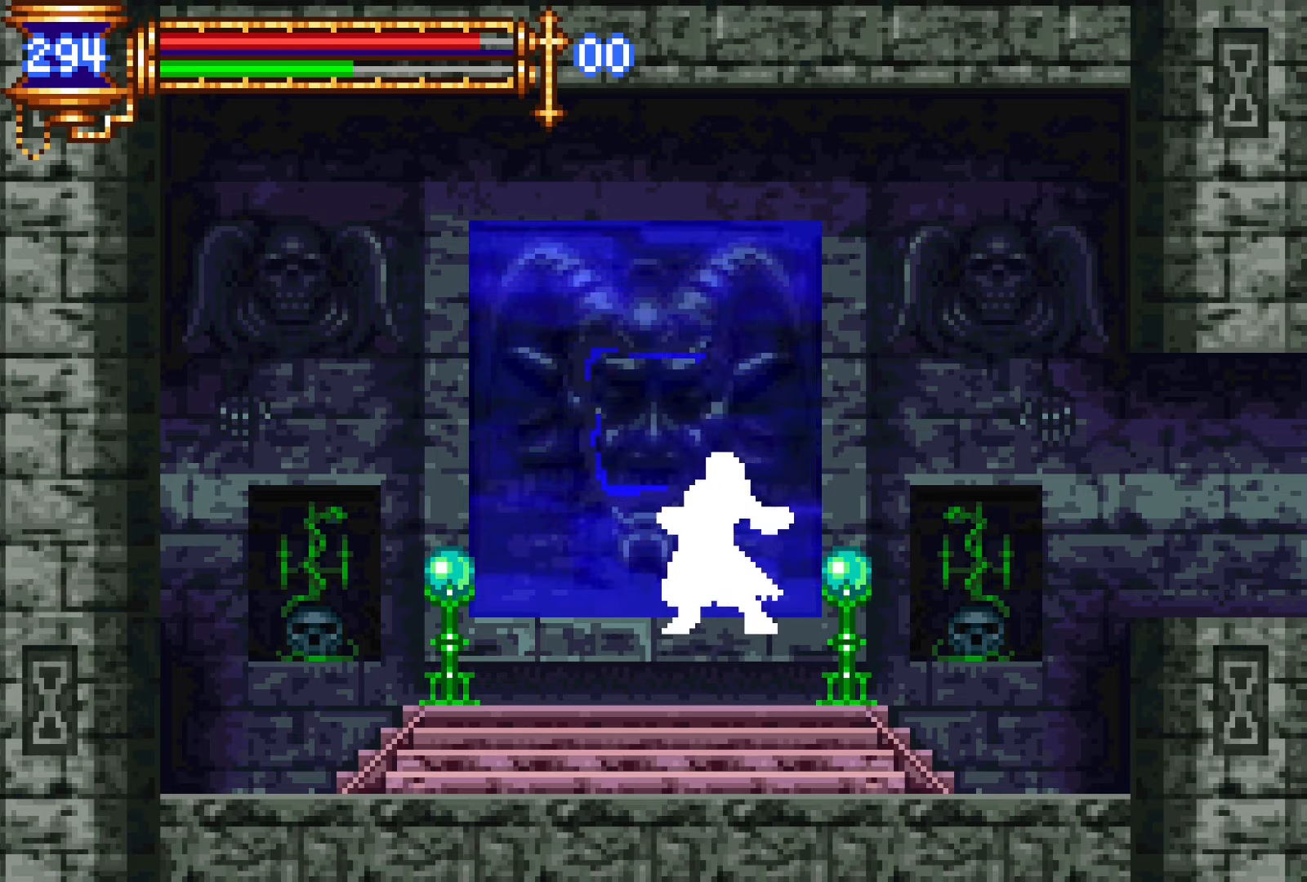
{"buttons": [], "events": []}
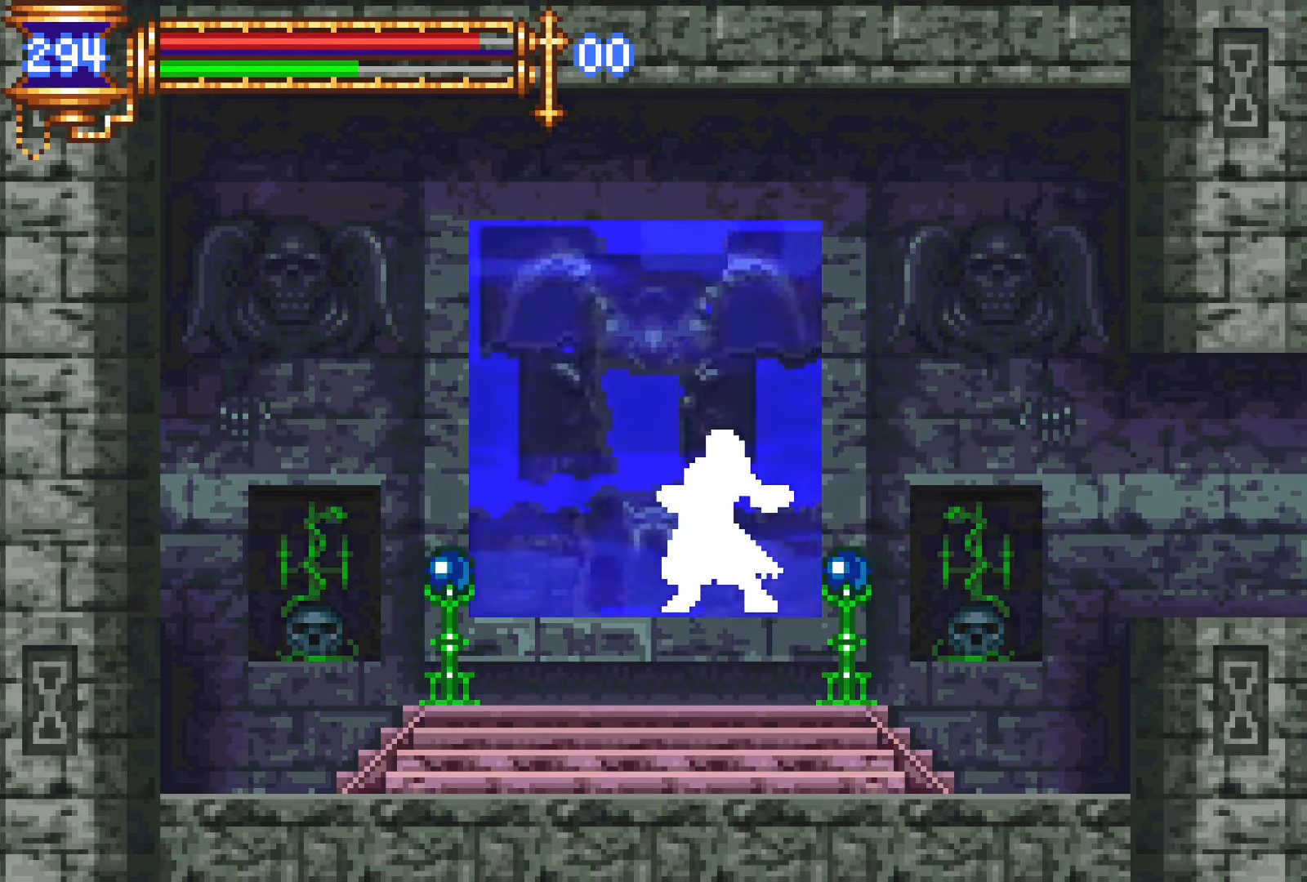
{"buttons": [], "events": []}
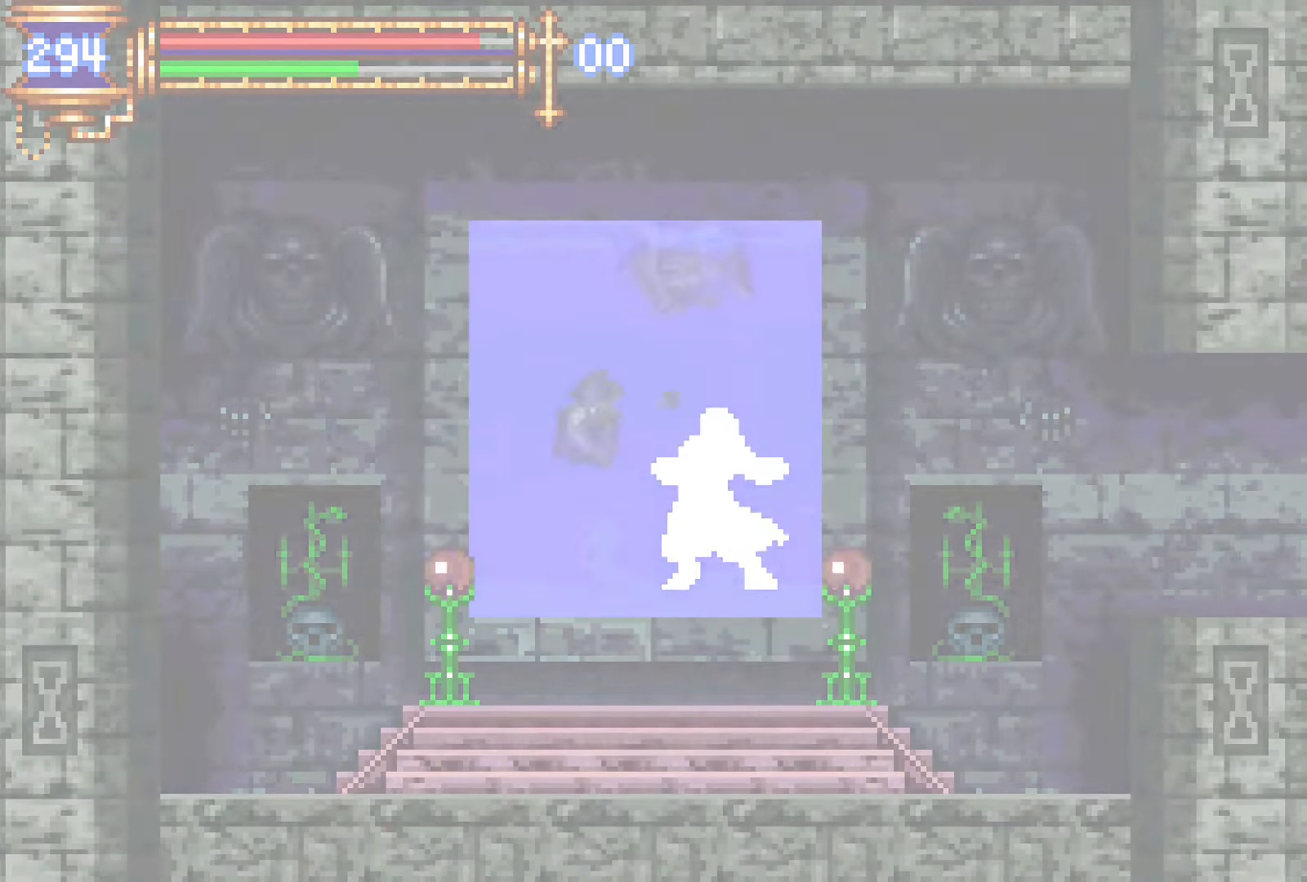
{"buttons": [], "events": []}
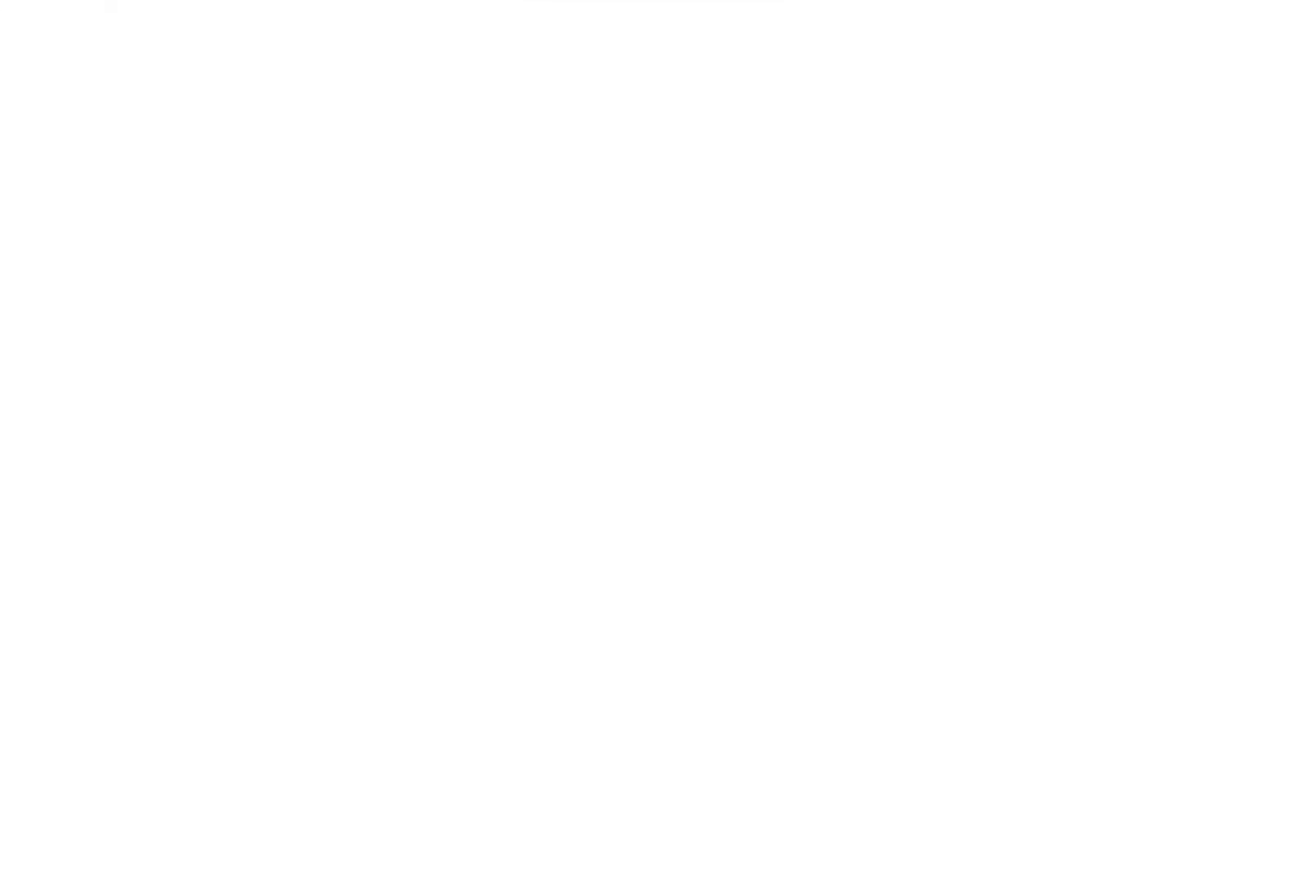
{"buttons": ["DPAD_RIGHT"], "events": [[350, "DPAD_RIGHT", "down"]]}
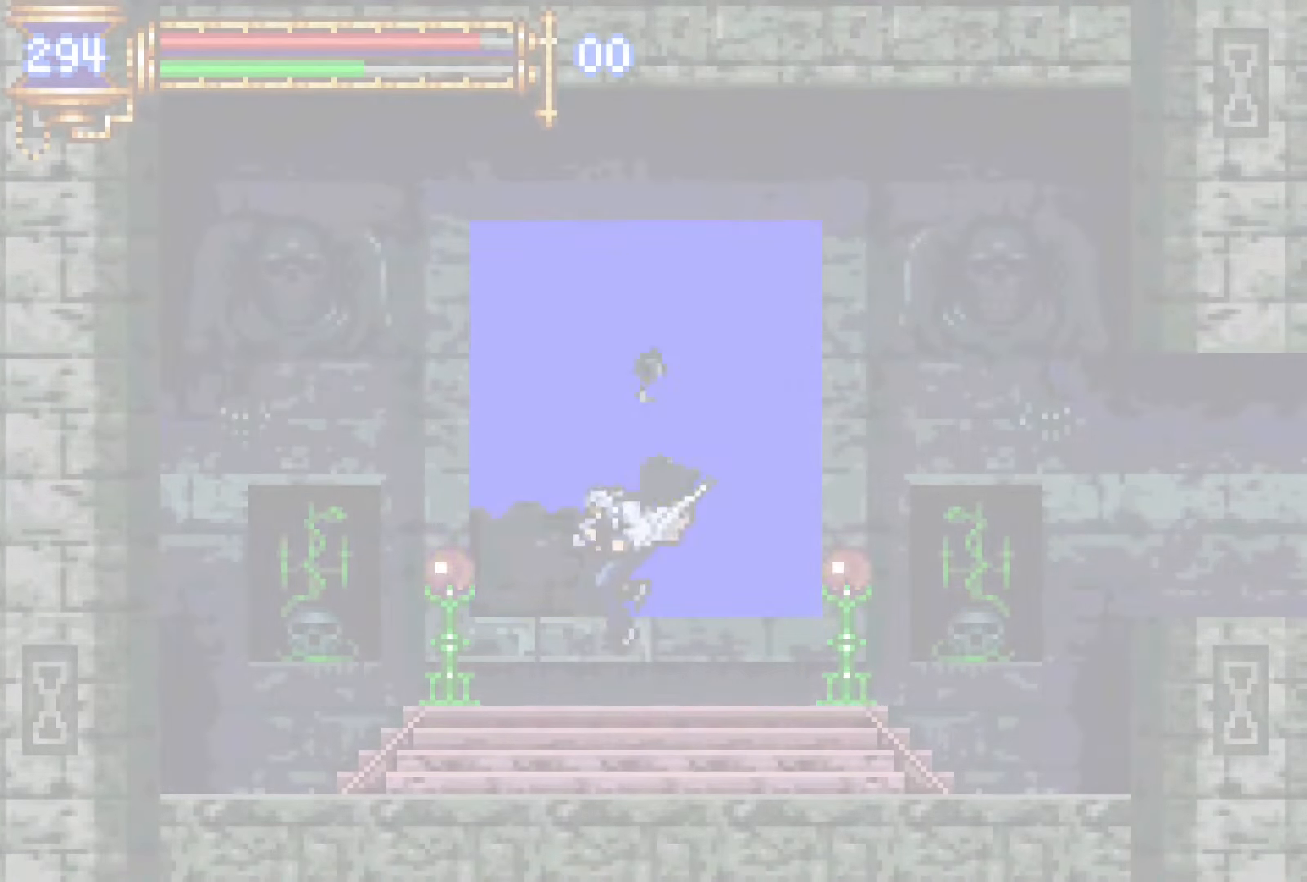
{"buttons": ["R2", "DPAD_RIGHT"], "events": [[50, "R2", "down"]]}
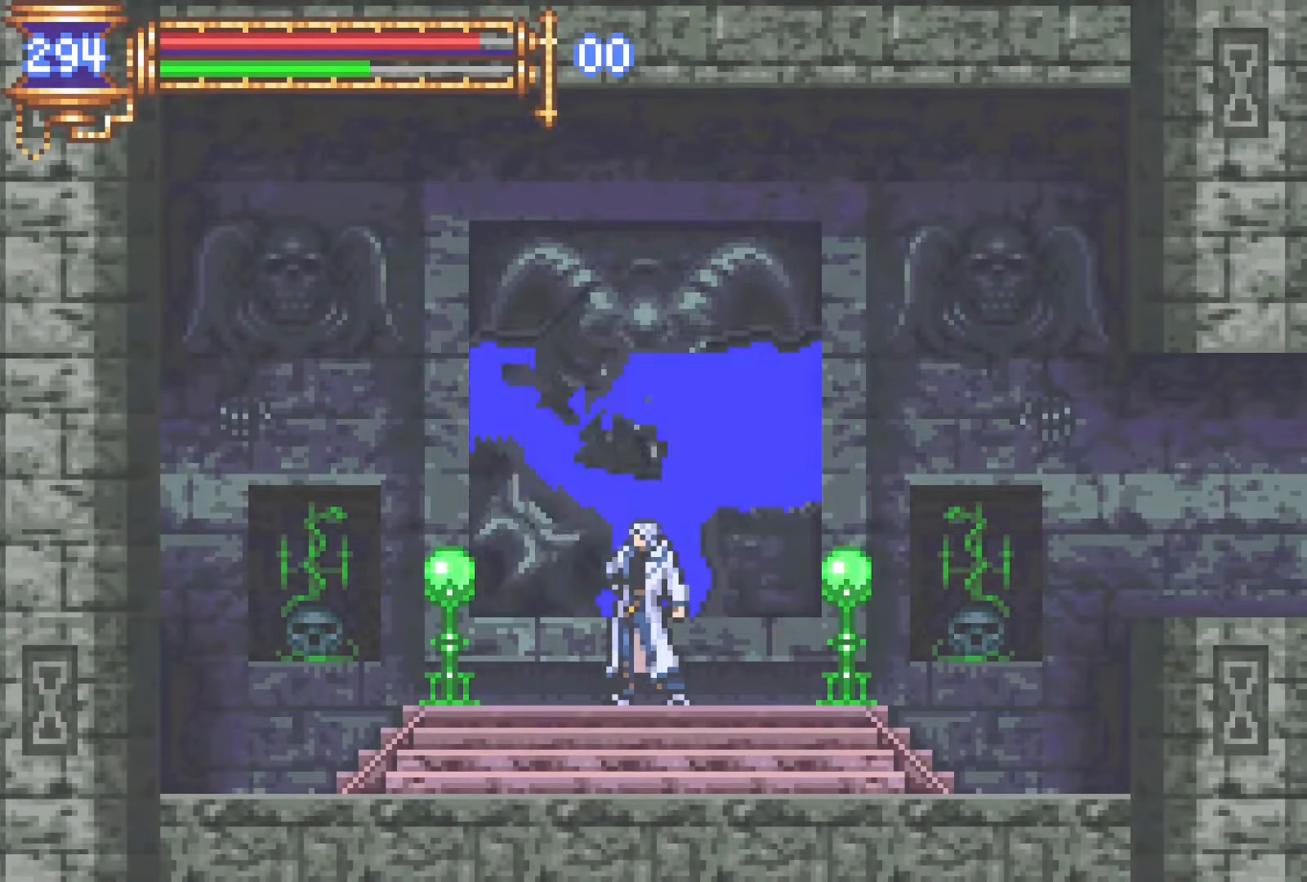
{"buttons": ["R2", "DPAD_RIGHT"], "events": []}
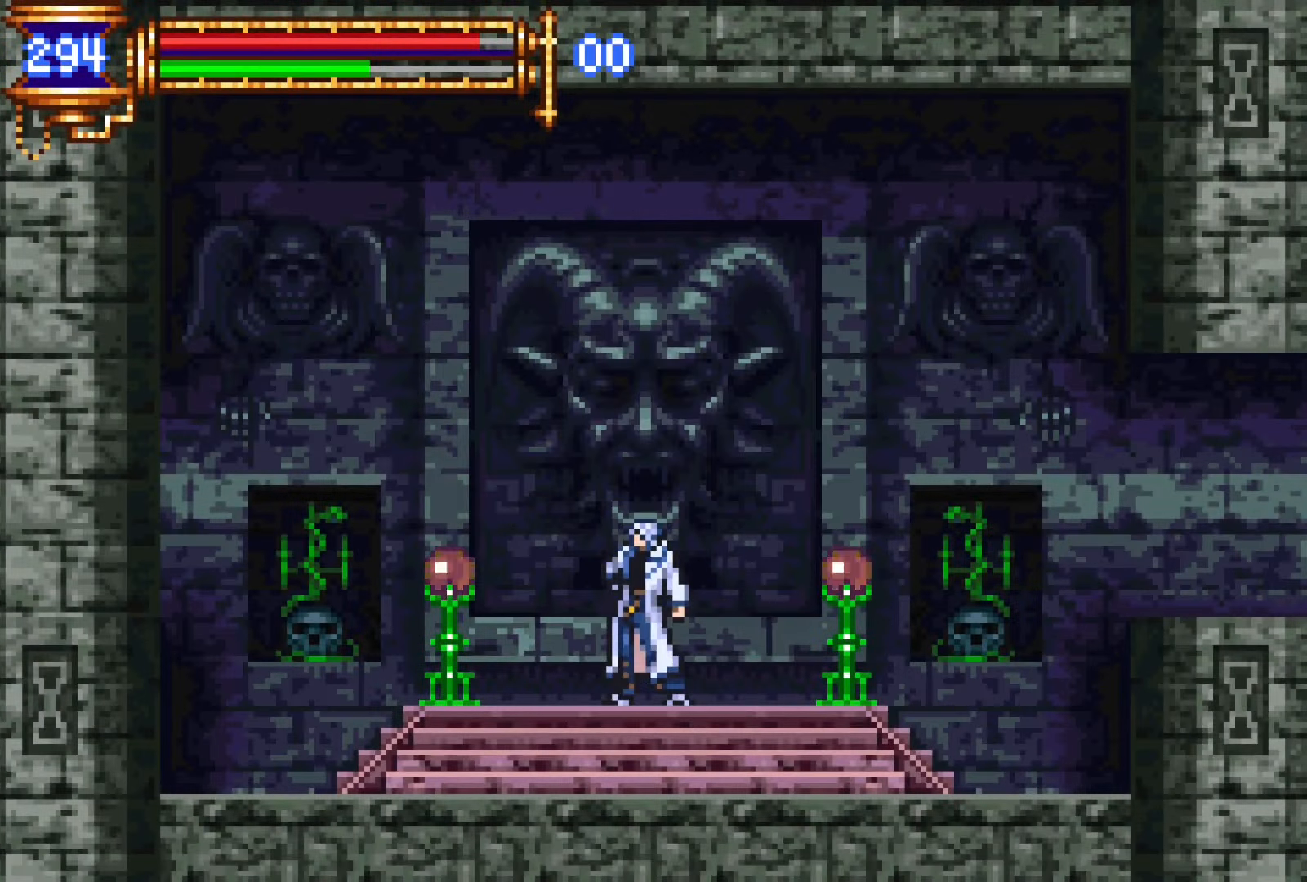
{"buttons": ["DPAD_DOWN"], "events": [[67, "R2", "up"], [184, "START", "down"], [200, "DPAD_DOWN", "down"], [267, "DPAD_DOWN", "up"], [267, "DPAD_RIGHT", "up"], [300, "START", "up"], [434, "DPAD_DOWN", "down"]]}